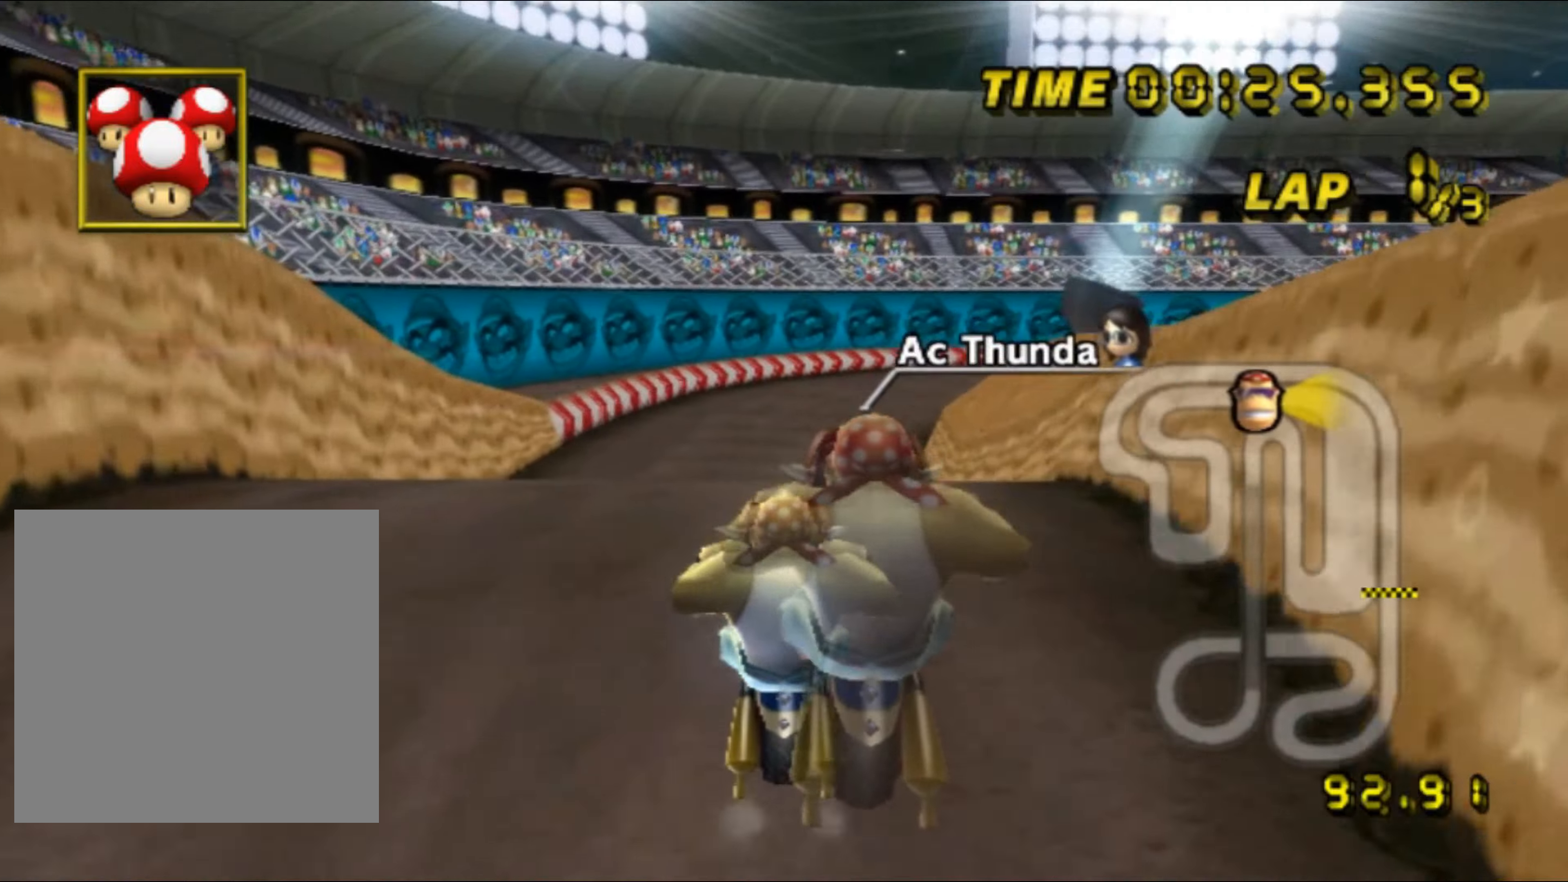
Gameplay with a controller (Nintendo layout); each line is a JSON object with the inputs held at the frame after it. "events" lists button and stick changes between this image and that frame as [ms after this image, input, new state], when the widget could be followed in between. Not read: B L3 R3 X Y Z.
{"buttons": ["A", "R1"], "left_stick": "down-right", "events": [[117, "R1", "down"], [234, "left_stick", "down-right"], [417, "DPAD_UP", "down"], [434, "DPAD_UP", "up"]]}
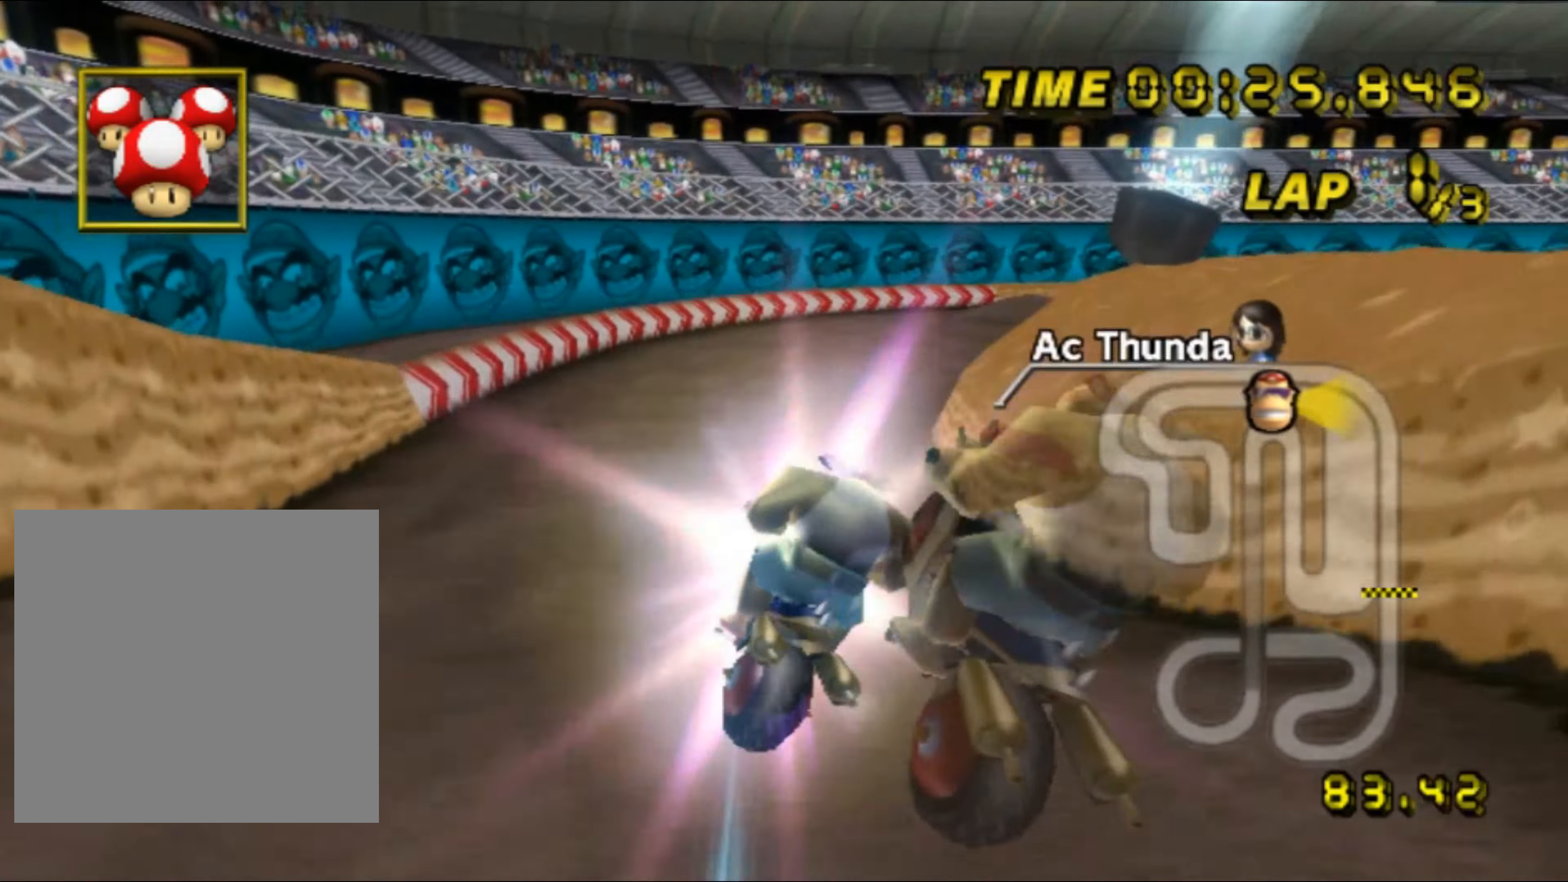
{"buttons": ["A", "R1"], "left_stick": "up", "events": [[217, "left_stick", "up-right"], [317, "left_stick", "up"]]}
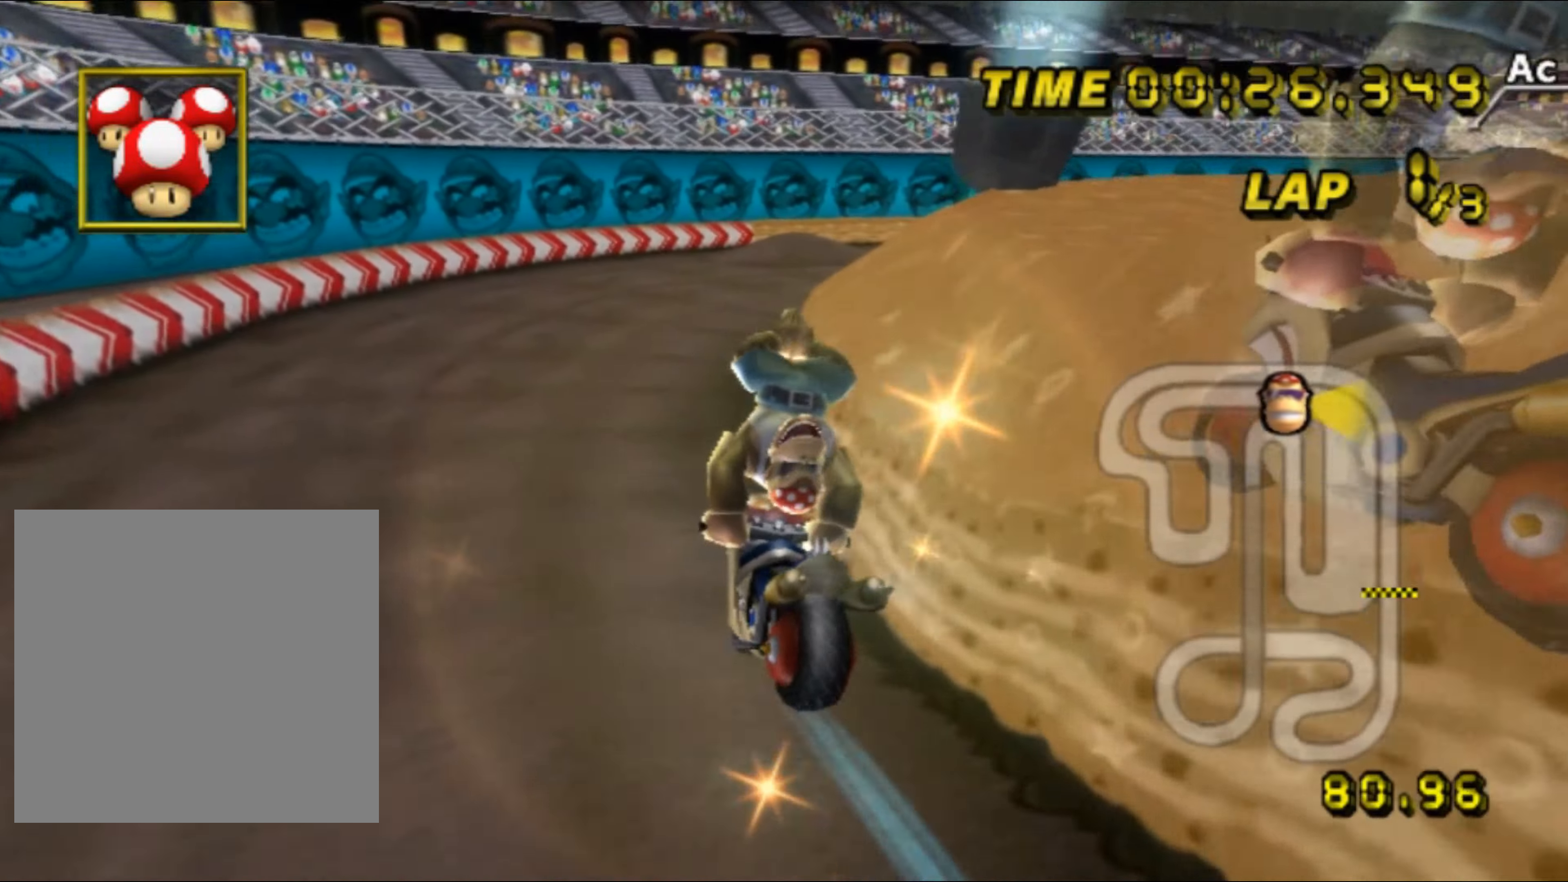
{"buttons": ["A", "R1"], "left_stick": "right", "events": [[250, "left_stick", "up-right"], [350, "left_stick", "right"]]}
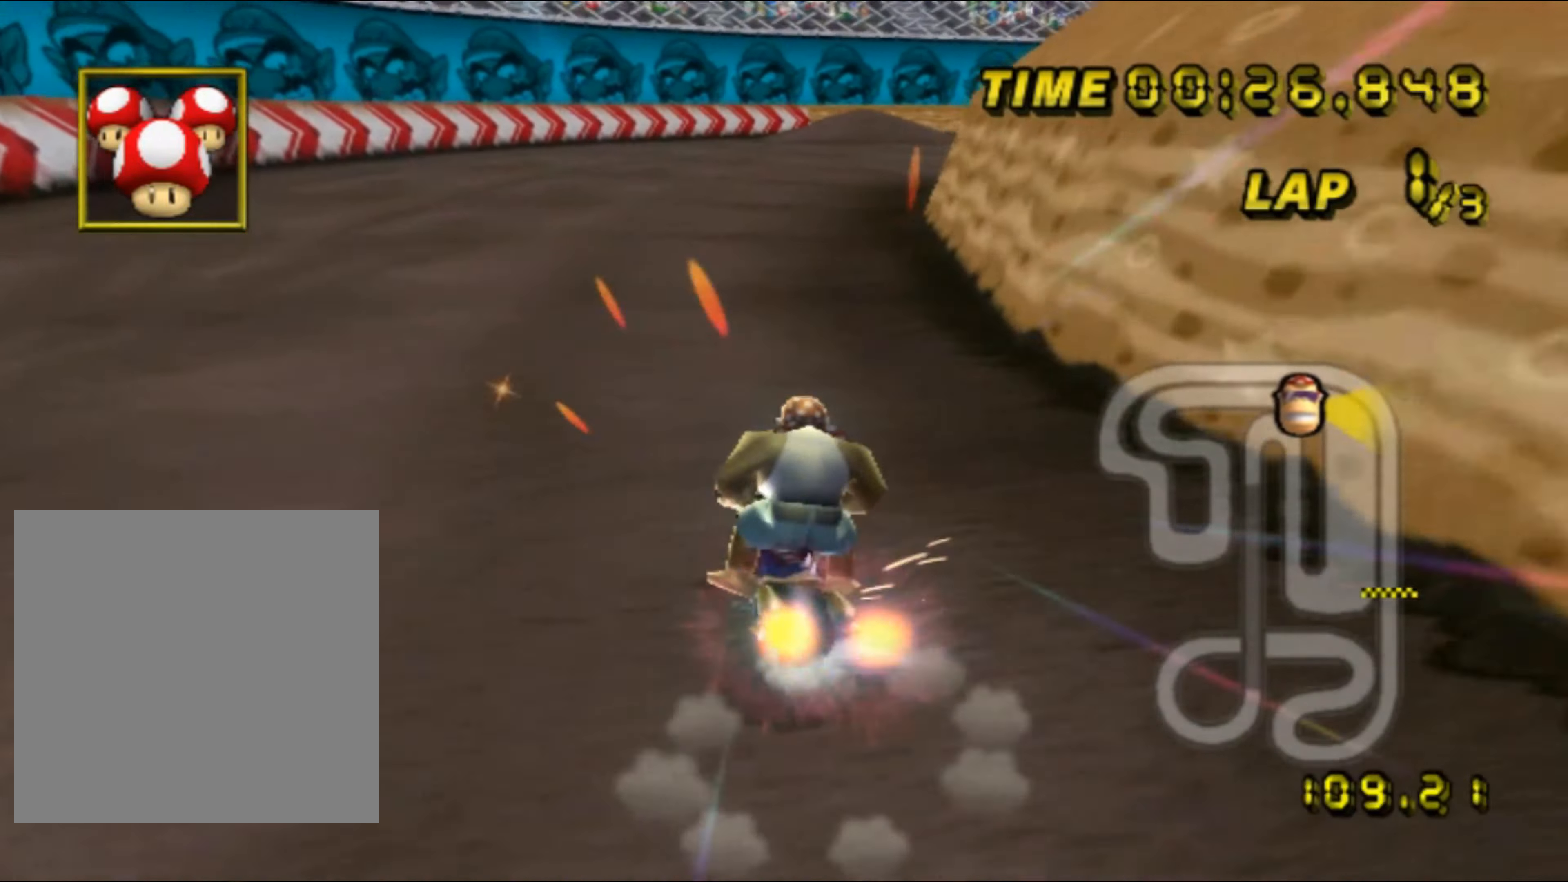
{"buttons": ["A", "R1"], "left_stick": "right", "events": []}
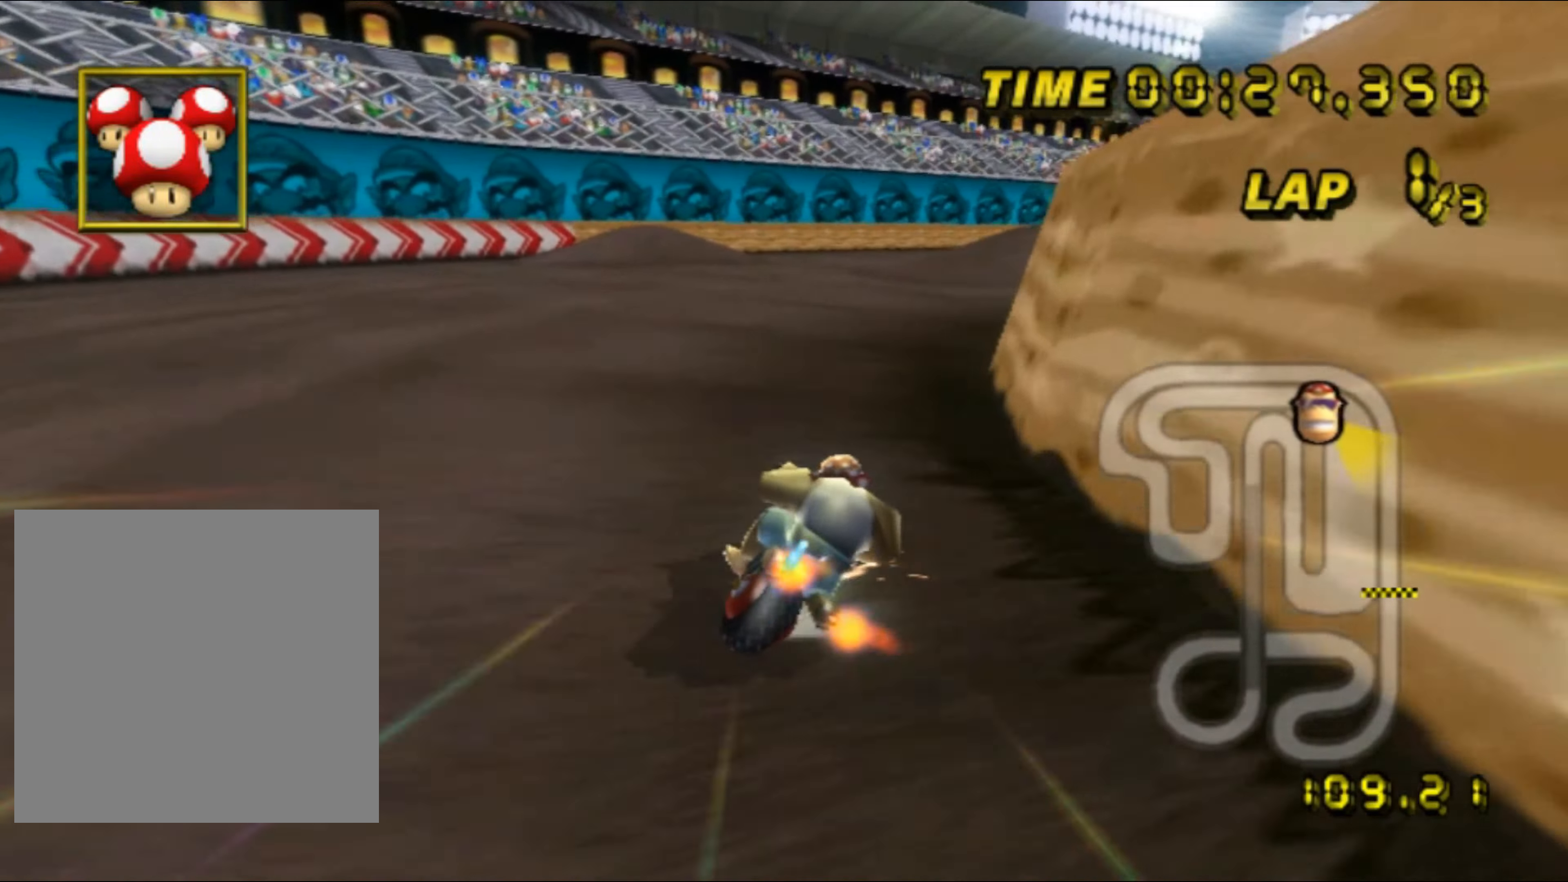
{"buttons": ["A"], "left_stick": "center", "events": [[334, "R1", "up"], [367, "DPAD_UP", "down"], [384, "DPAD_UP", "up"], [450, "left_stick", "center"]]}
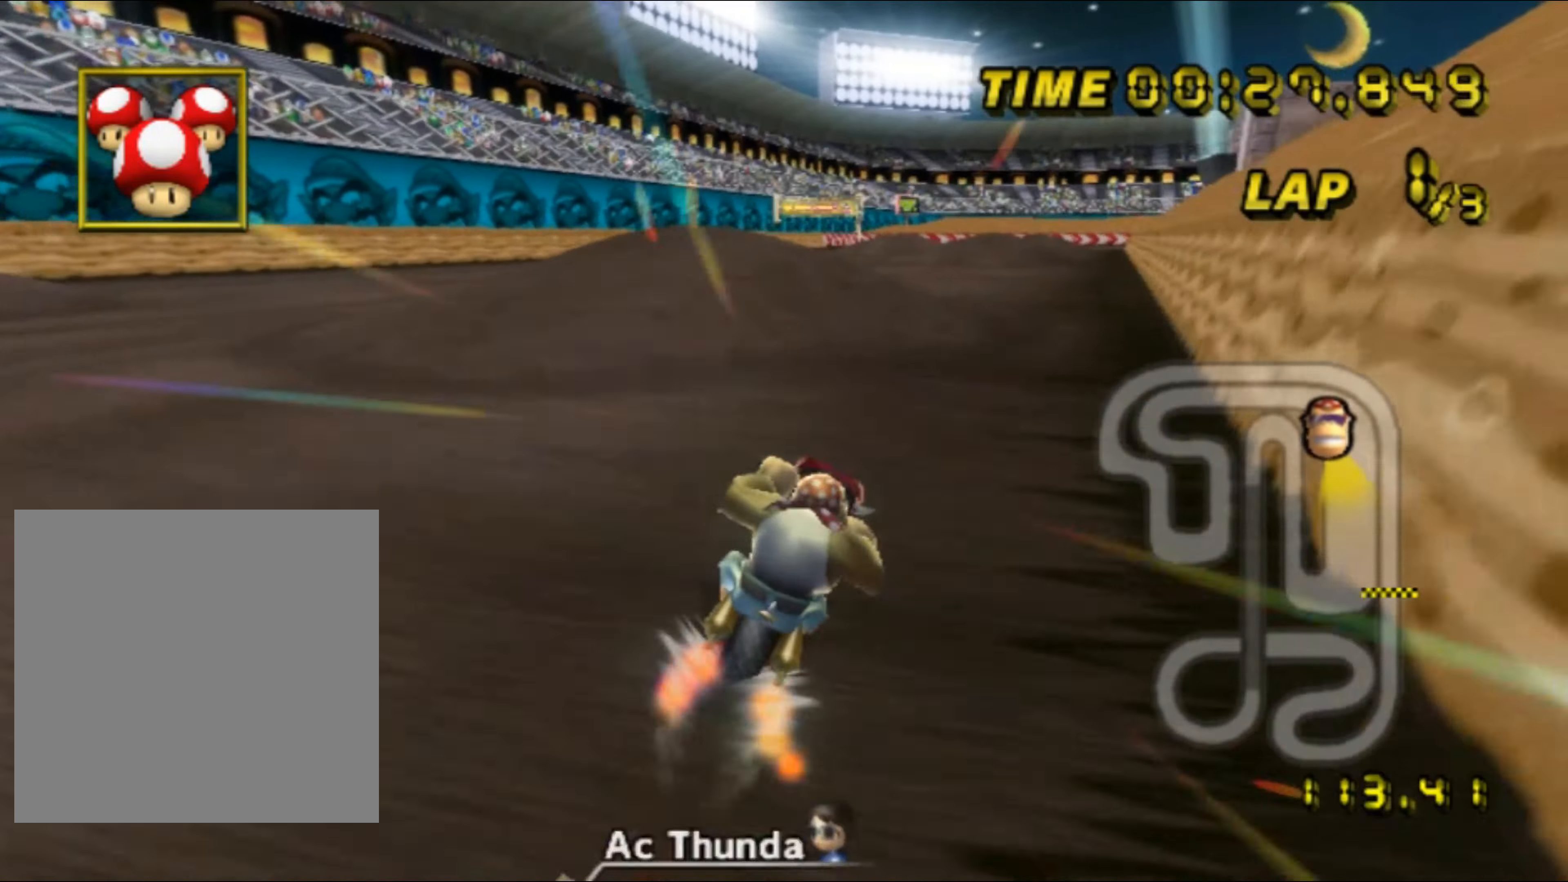
{"buttons": ["A"], "left_stick": "right", "events": [[117, "left_stick", "down-left"], [134, "R1", "down"], [217, "left_stick", "center"], [267, "R1", "up"], [384, "left_stick", "right"], [450, "DPAD_UP", "down"], [467, "DPAD_UP", "up"]]}
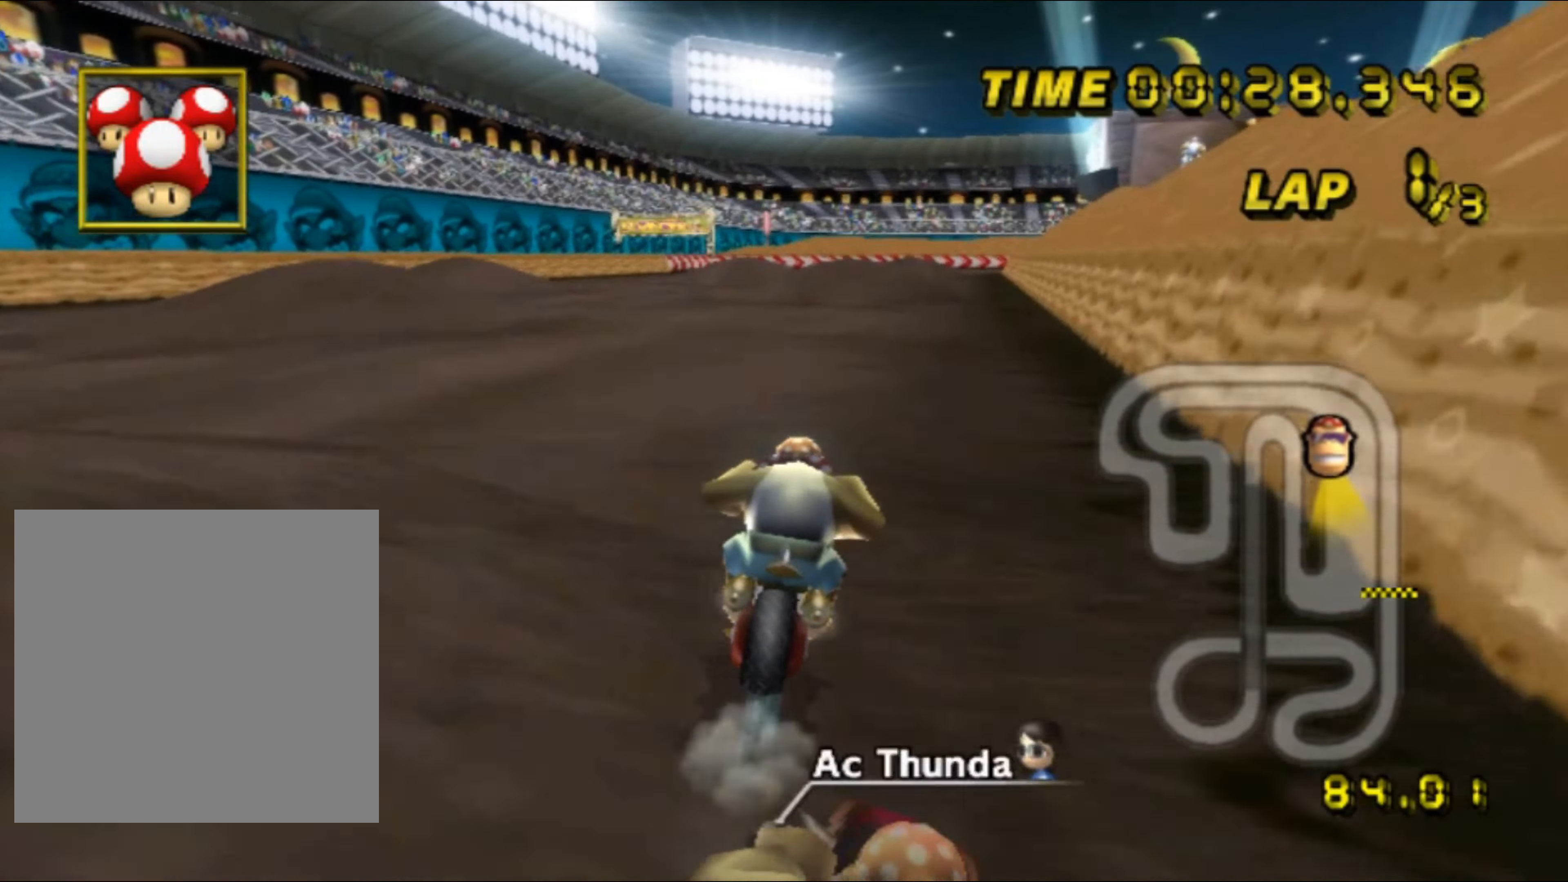
{"buttons": ["A"], "left_stick": "down", "events": [[34, "left_stick", "down-right"], [217, "left_stick", "down"]]}
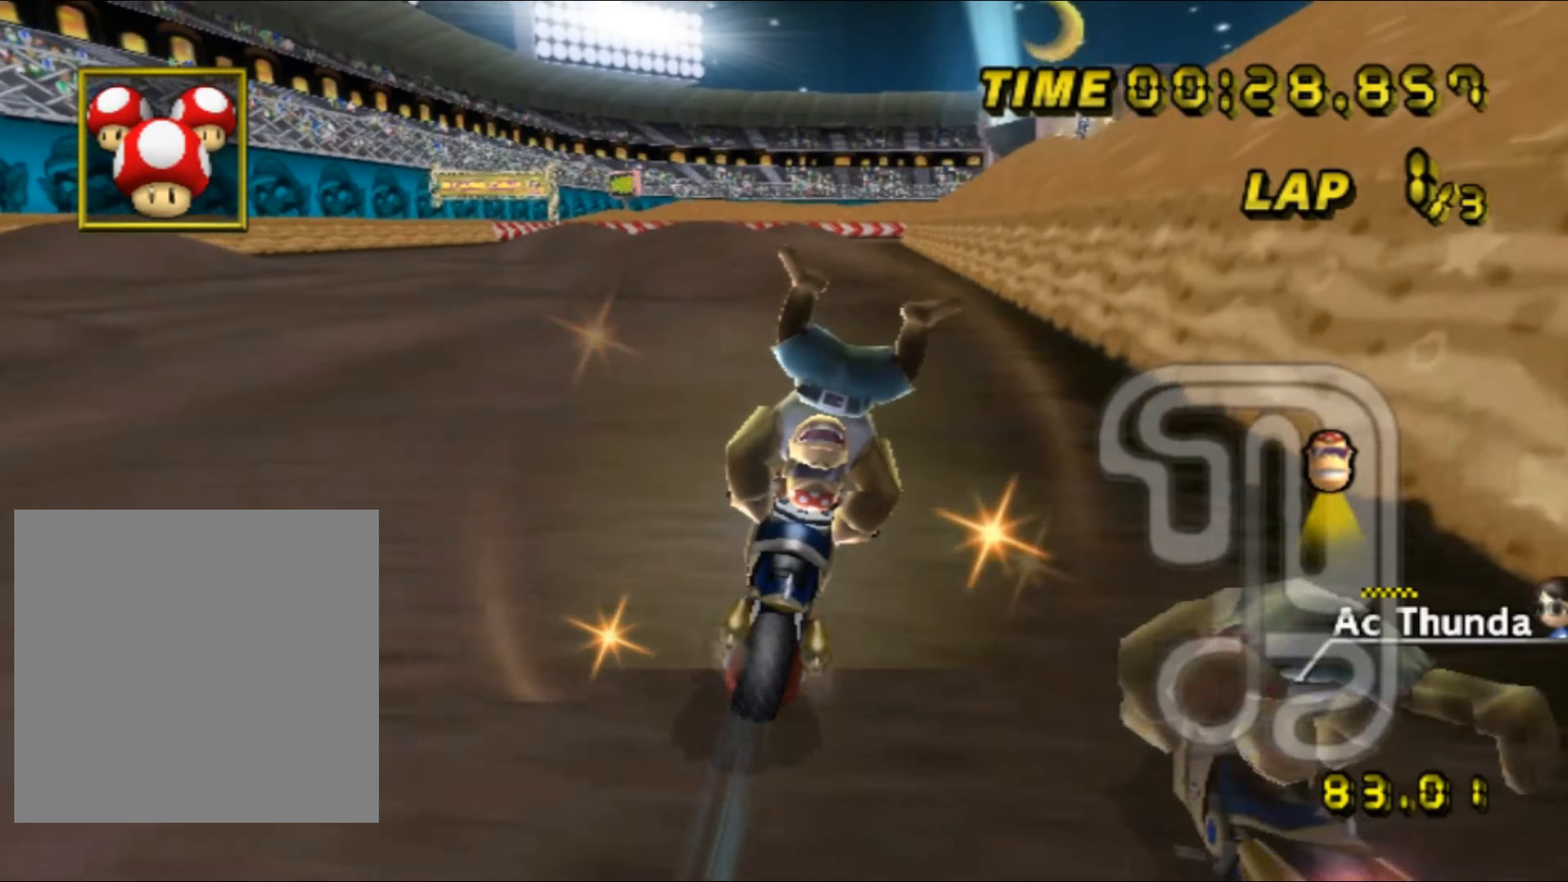
{"buttons": ["A", "R1"], "left_stick": "center", "events": [[50, "DPAD_UP", "down"], [50, "left_stick", "down-right"], [67, "DPAD_UP", "up"], [334, "left_stick", "center"], [500, "R1", "down"]]}
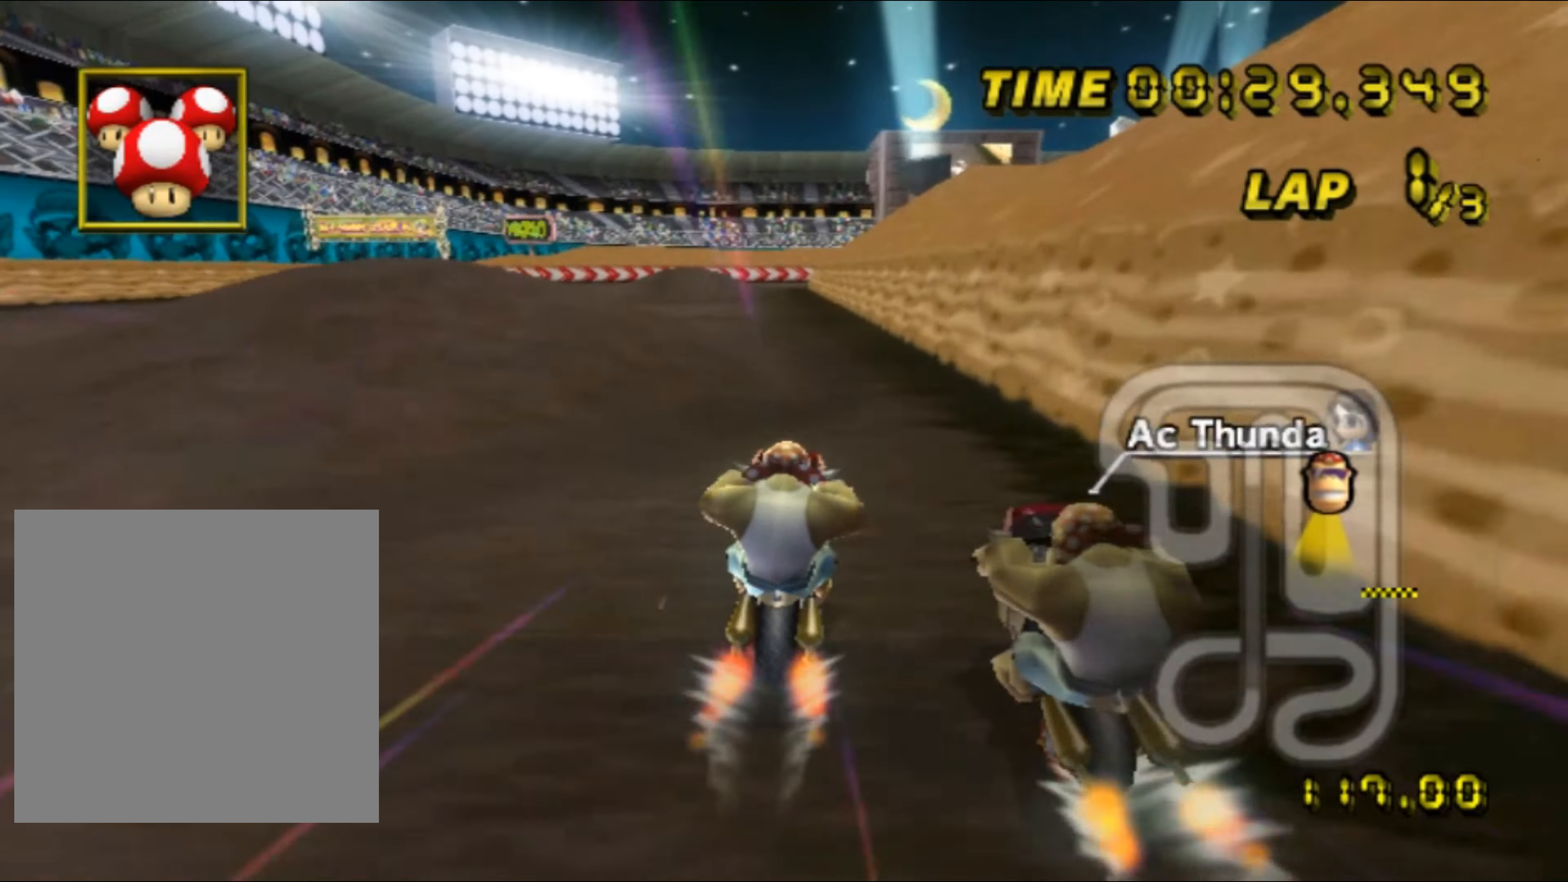
{"buttons": ["A", "R1"], "left_stick": "left", "events": [[34, "left_stick", "left"], [417, "DPAD_DOWN", "down"], [434, "DPAD_DOWN", "up"]]}
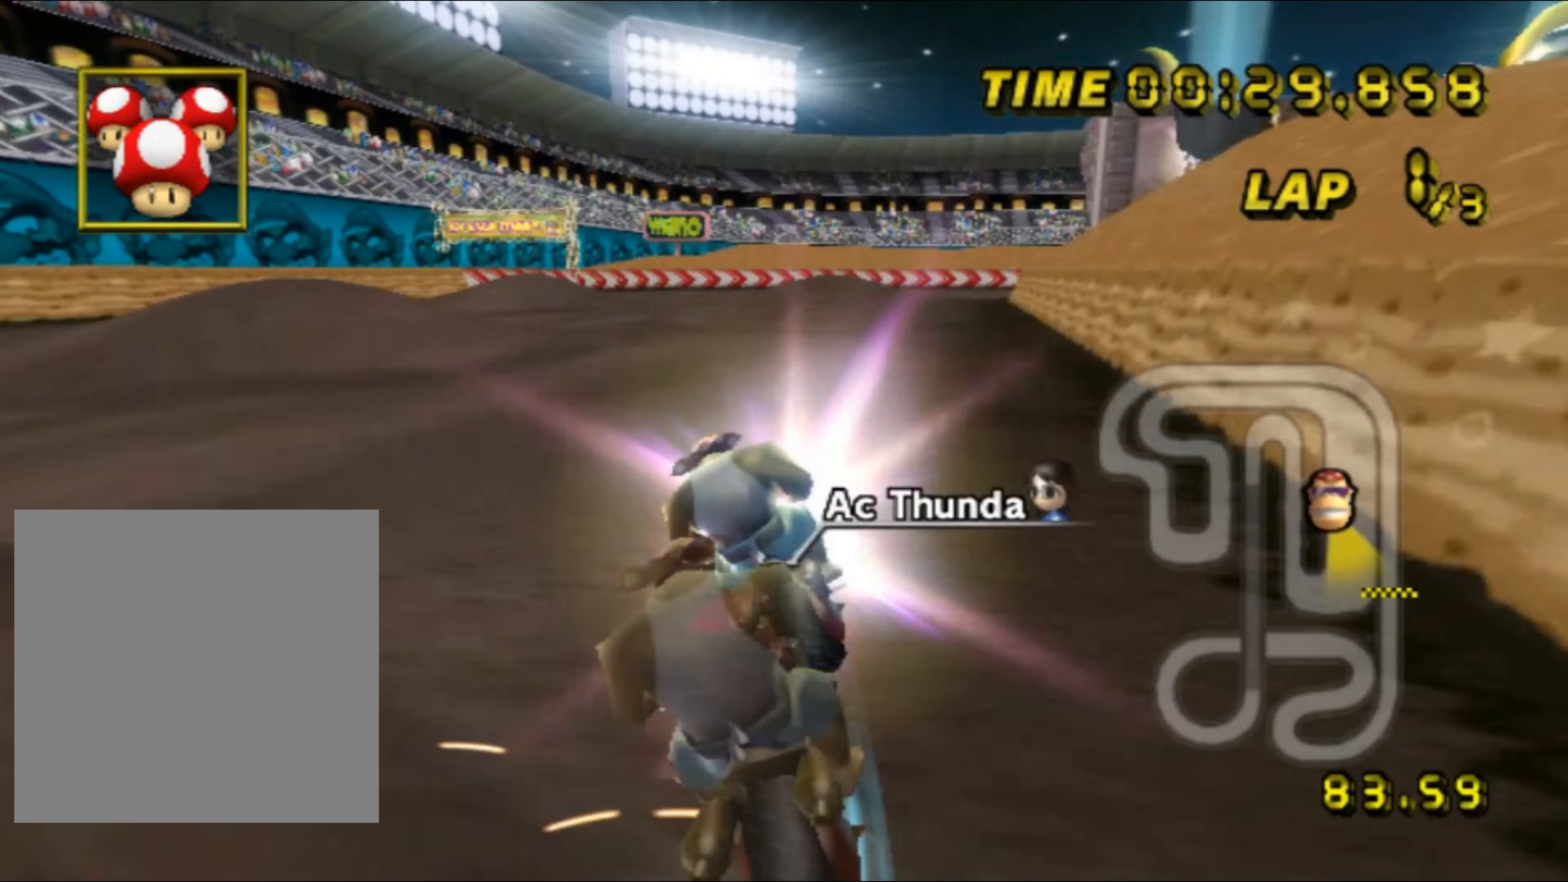
{"buttons": ["A"], "left_stick": "down-left", "events": [[17, "R1", "up"], [17, "left_stick", "down-left"], [134, "left_stick", "down"], [384, "DPAD_UP", "down"], [400, "DPAD_UP", "up"], [450, "left_stick", "down-left"]]}
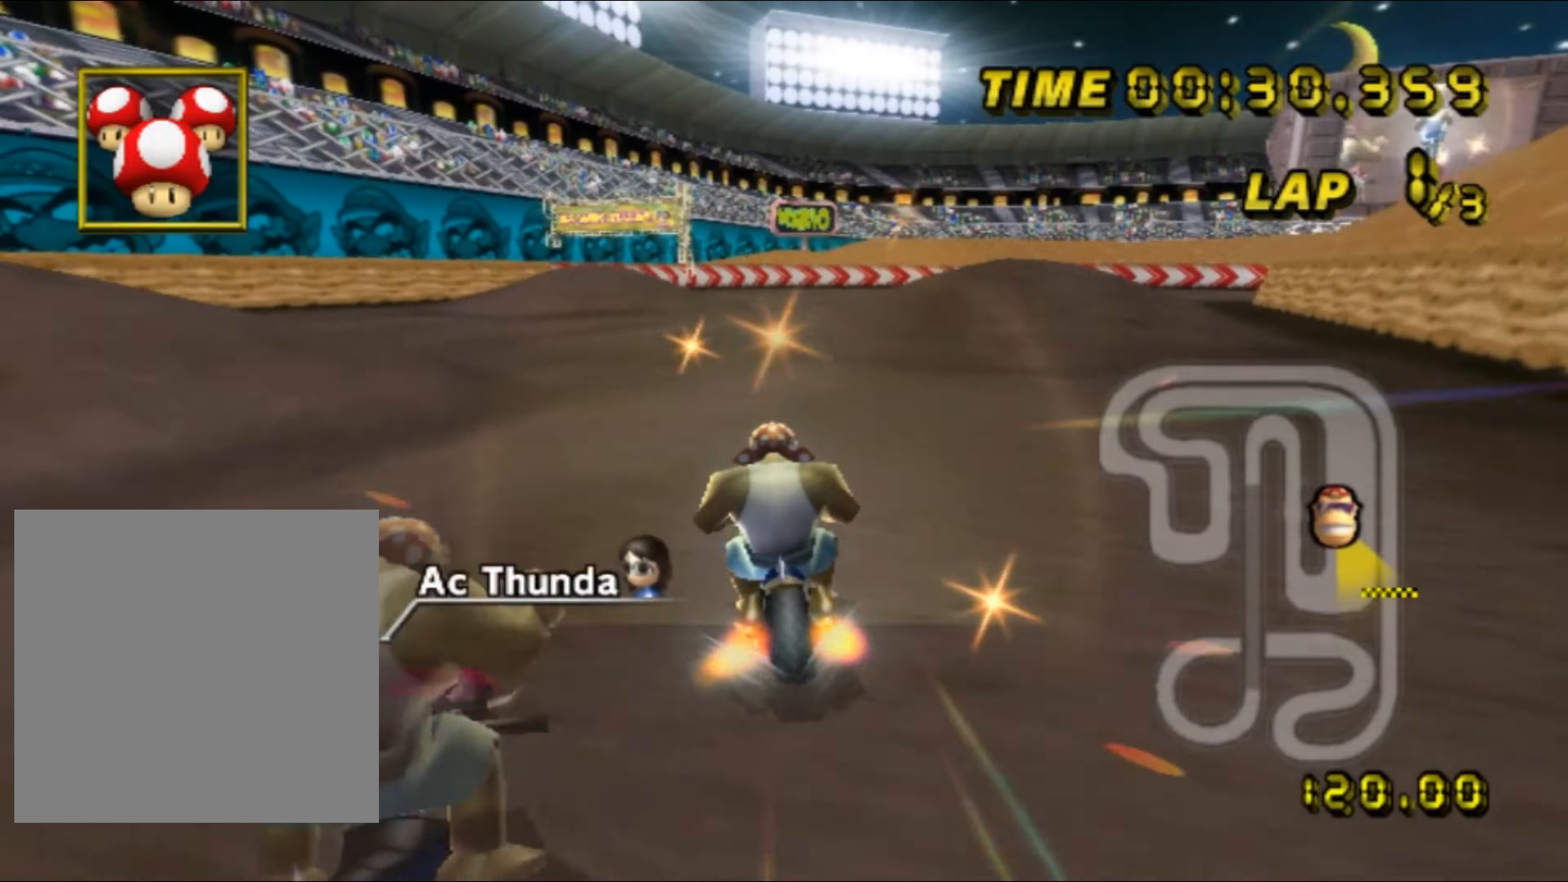
{"buttons": ["A", "R1"], "left_stick": "down-right", "events": [[16, "left_stick", "center"], [216, "R1", "down"], [216, "left_stick", "right"], [300, "left_stick", "left"], [416, "left_stick", "down-right"]]}
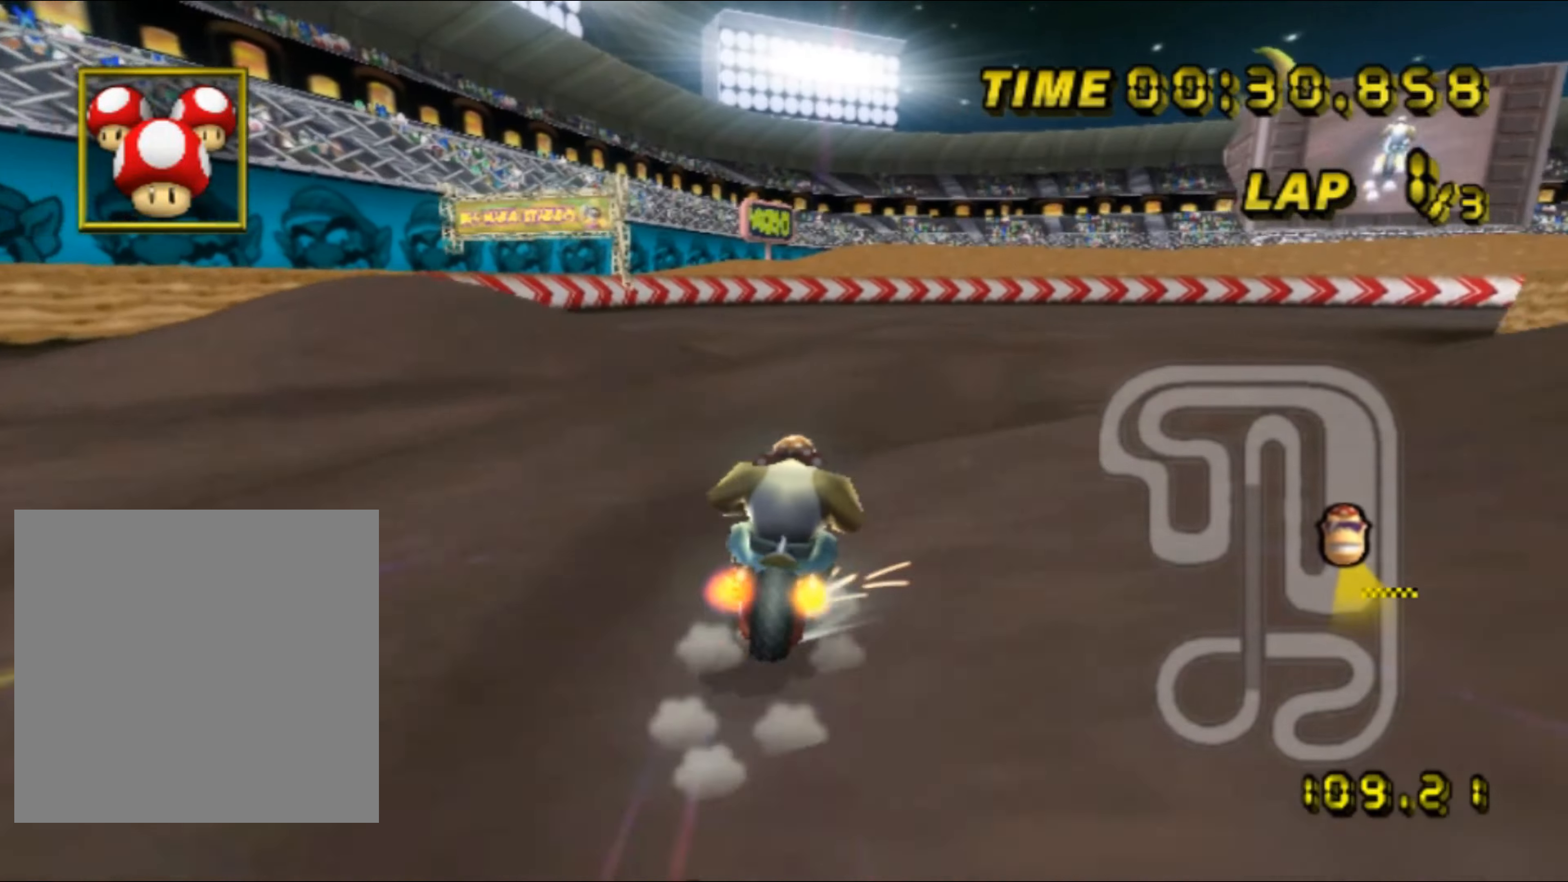
{"buttons": ["A", "R1"], "left_stick": "right", "events": [[133, "DPAD_DOWN", "down"], [150, "DPAD_DOWN", "up"], [466, "left_stick", "right"]]}
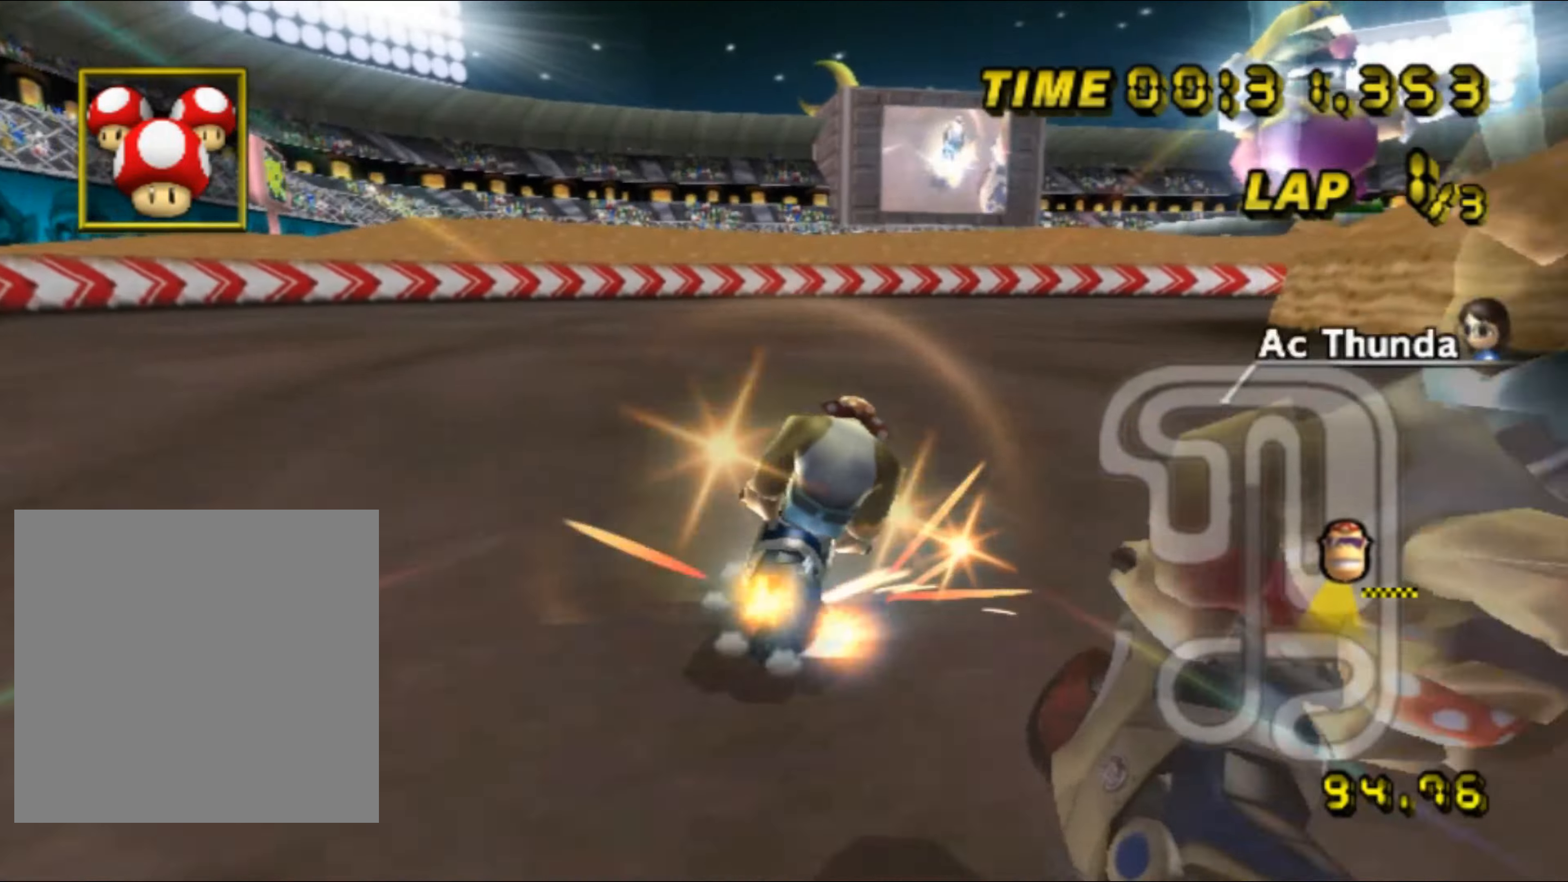
{"buttons": ["A", "R1"], "left_stick": "right", "events": []}
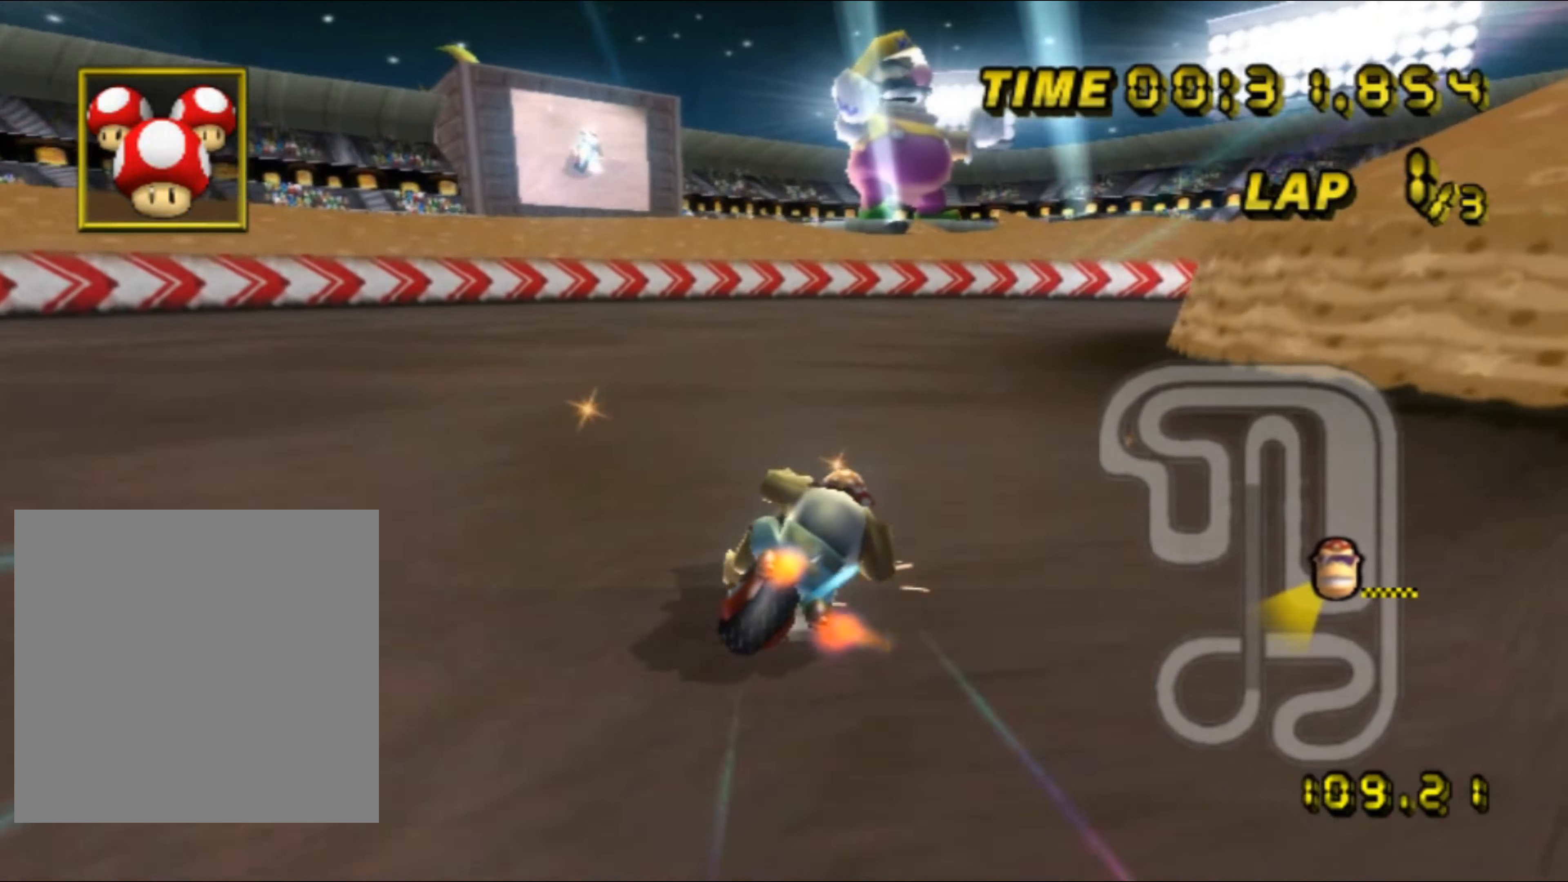
{"buttons": ["A", "R1"], "left_stick": "right", "events": []}
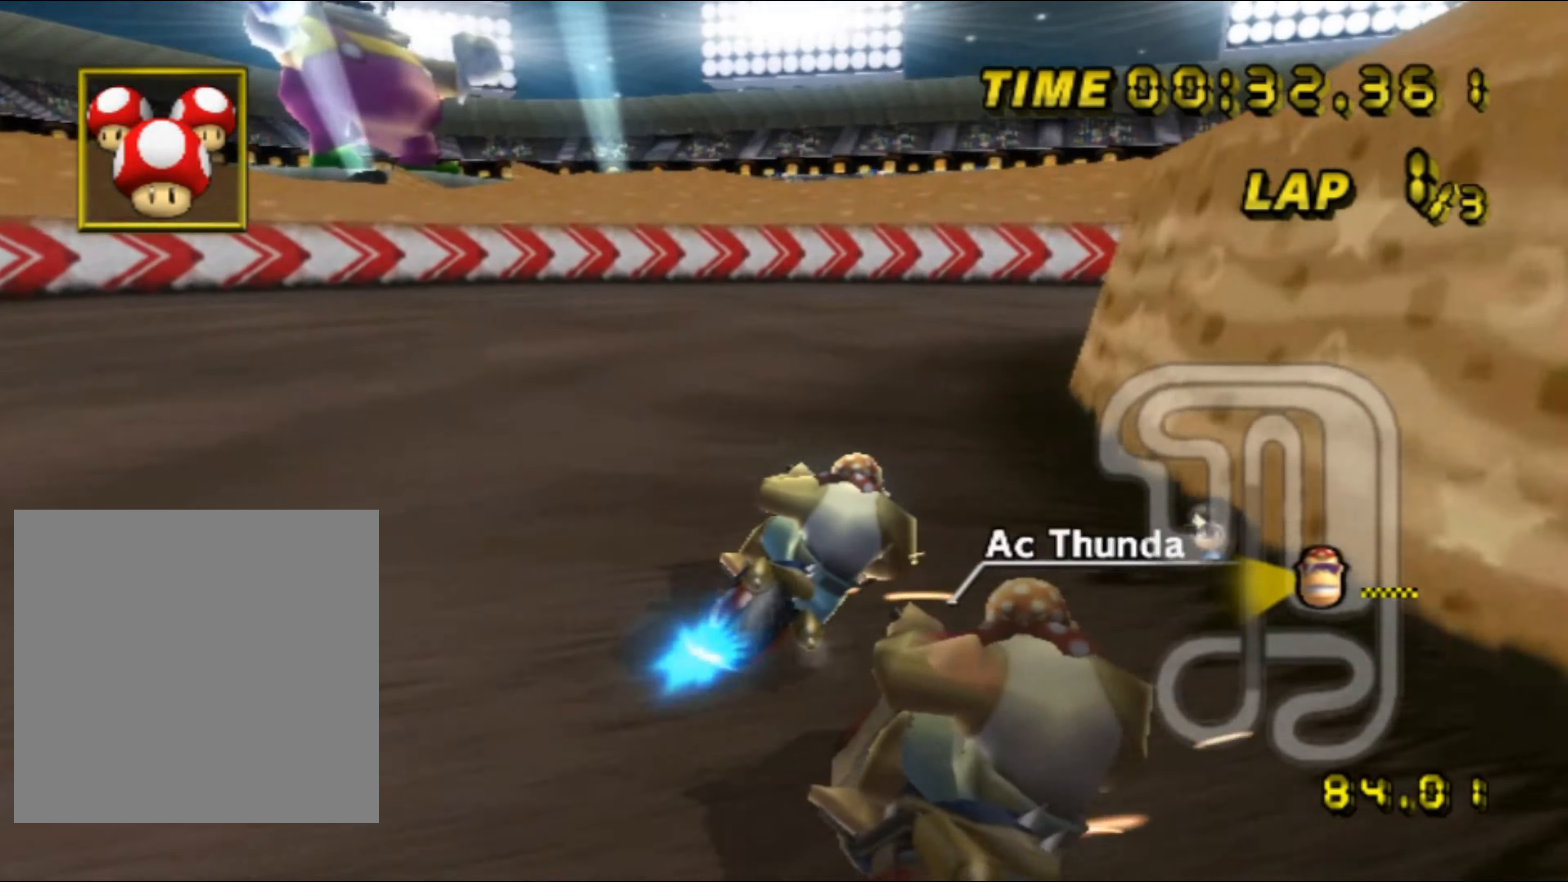
{"buttons": ["A", "R1"], "left_stick": "right", "events": []}
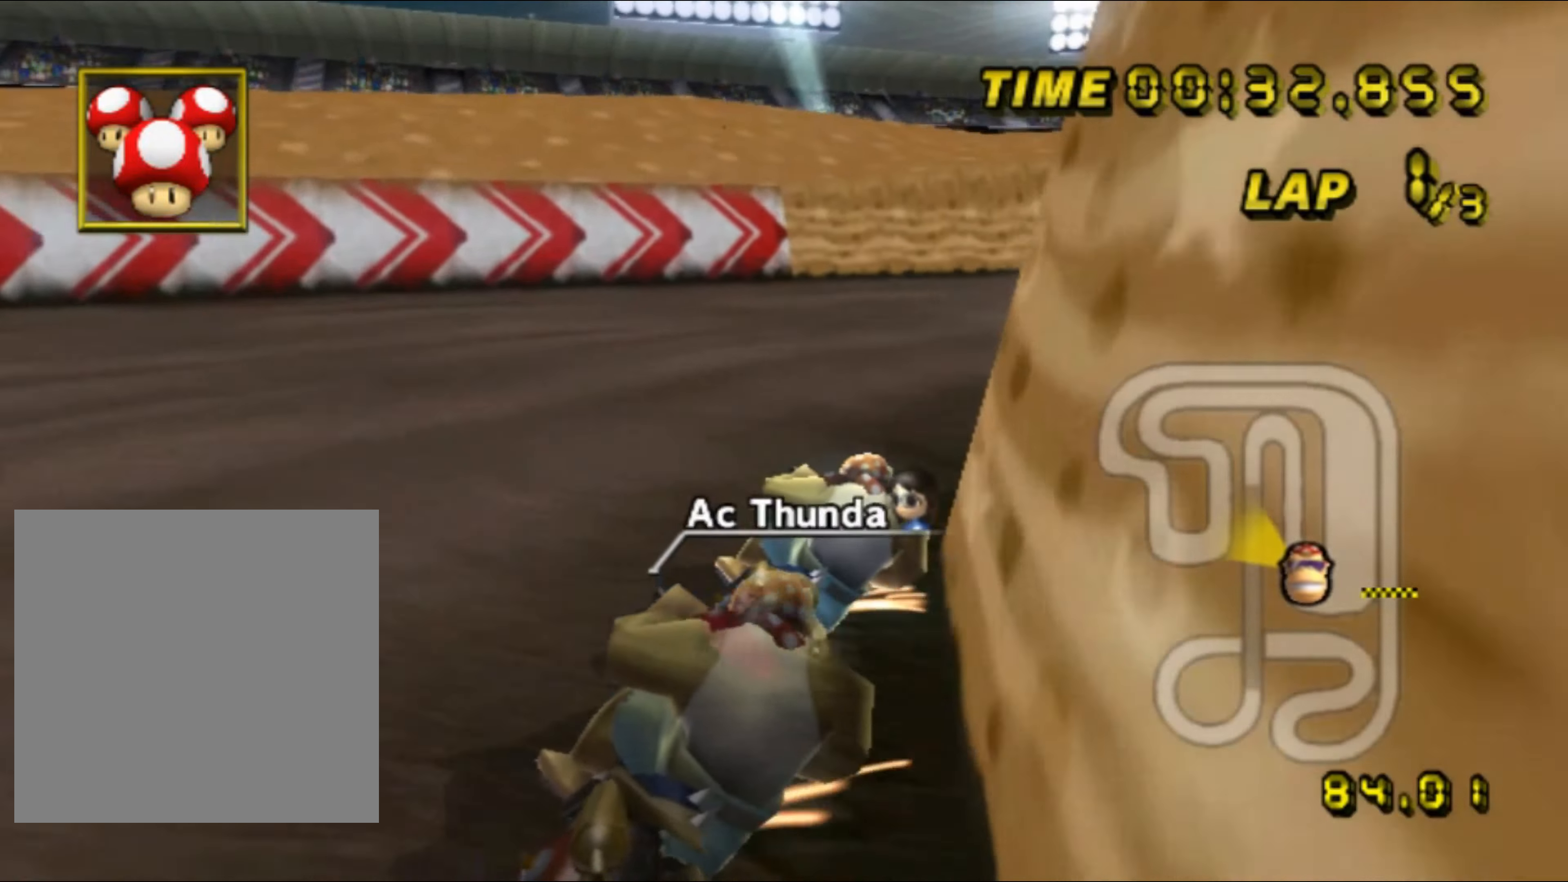
{"buttons": ["A"], "left_stick": "right", "events": [[366, "R1", "up"], [383, "DPAD_UP", "down"], [400, "DPAD_UP", "up"]]}
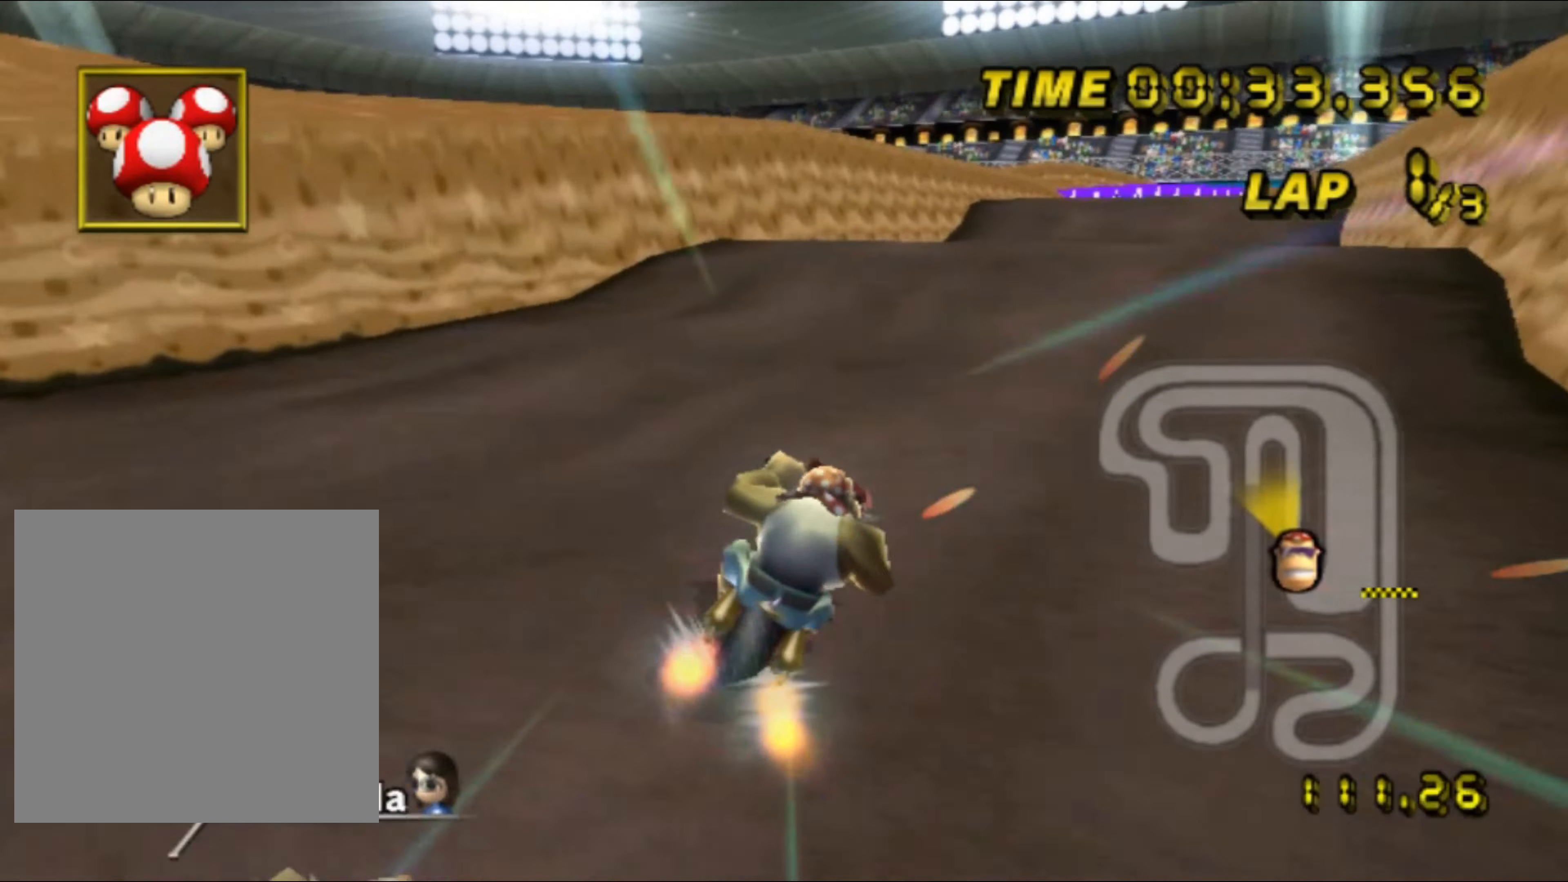
{"buttons": ["A"], "left_stick": "center", "events": [[433, "left_stick", "center"]]}
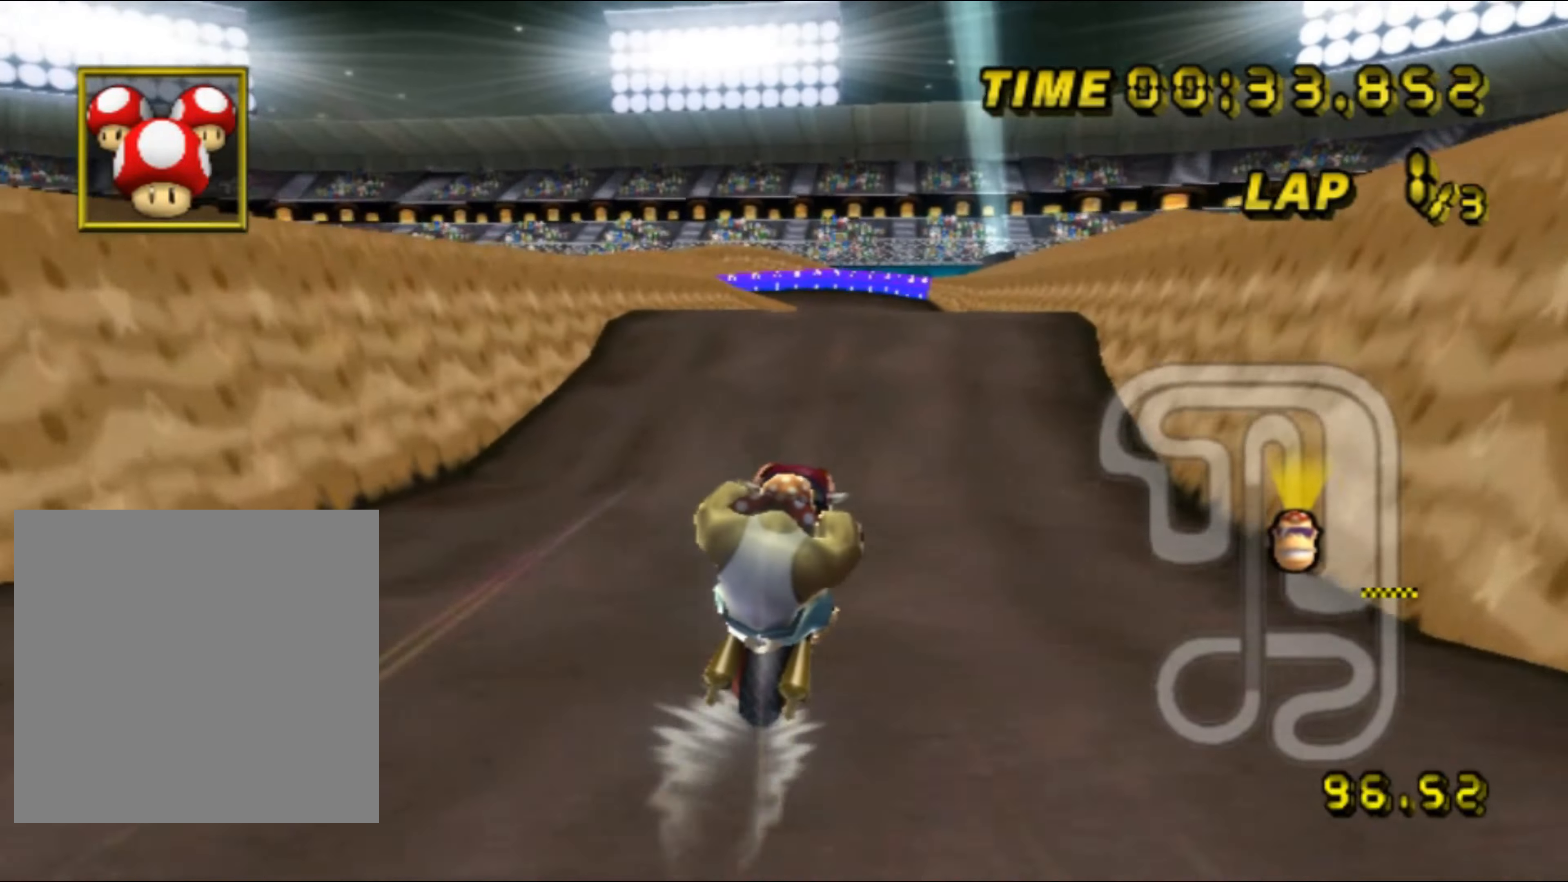
{"buttons": ["A"], "left_stick": "center", "events": [[133, "left_stick", "left"], [350, "left_stick", "center"]]}
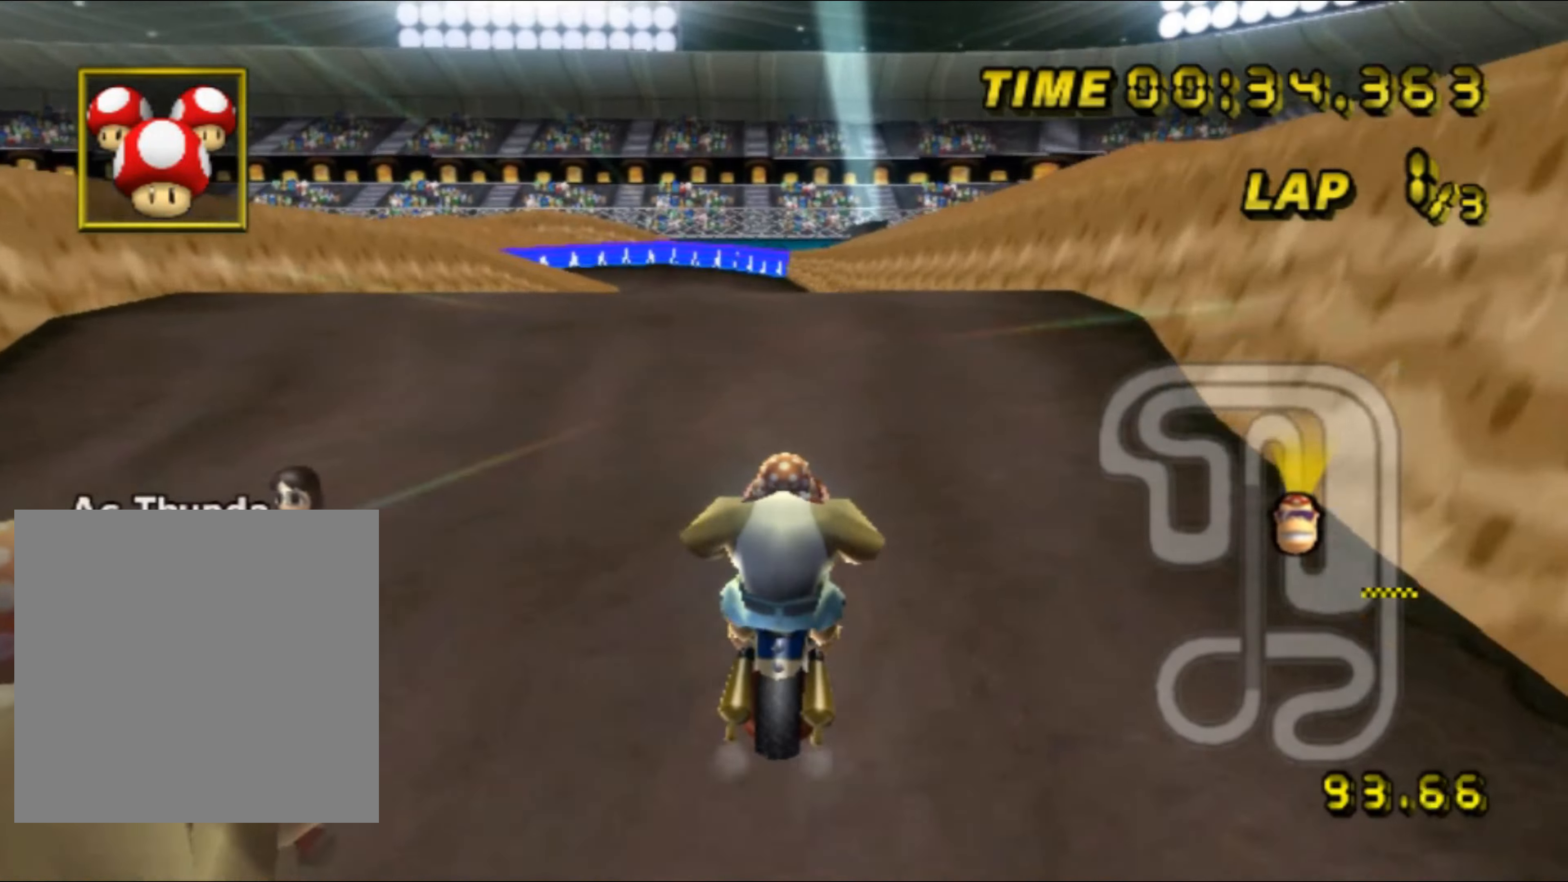
{"buttons": ["A"], "left_stick": "up", "events": [[333, "left_stick", "up"]]}
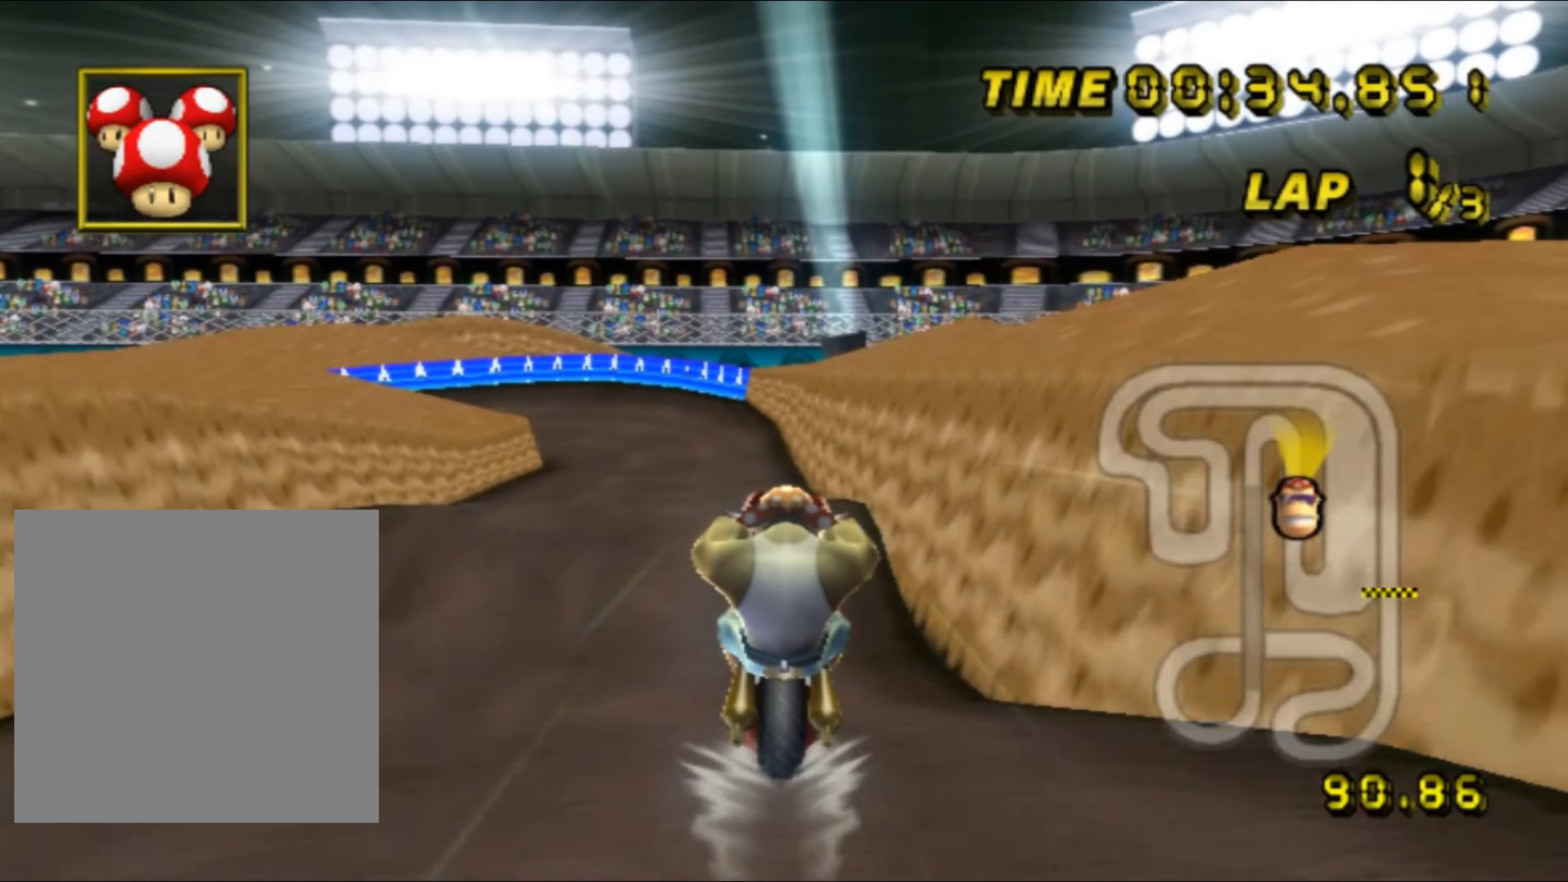
{"buttons": ["A"], "left_stick": "down", "events": [[366, "left_stick", "down"]]}
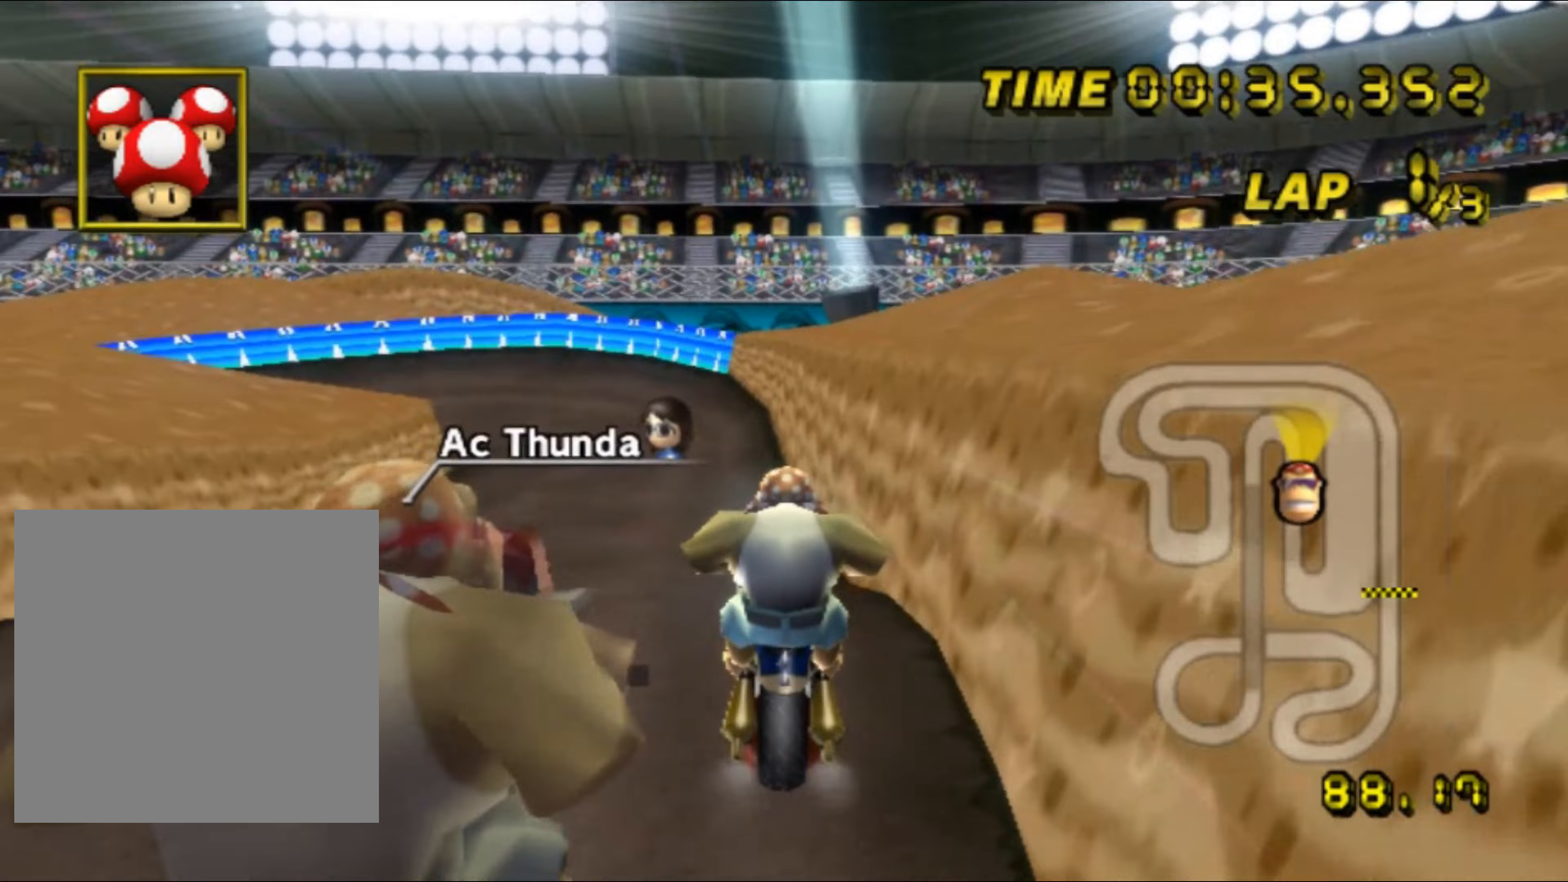
{"buttons": ["A", "R1"], "left_stick": "center", "events": [[83, "left_stick", "center"], [250, "R1", "down"], [300, "left_stick", "left"], [383, "left_stick", "center"]]}
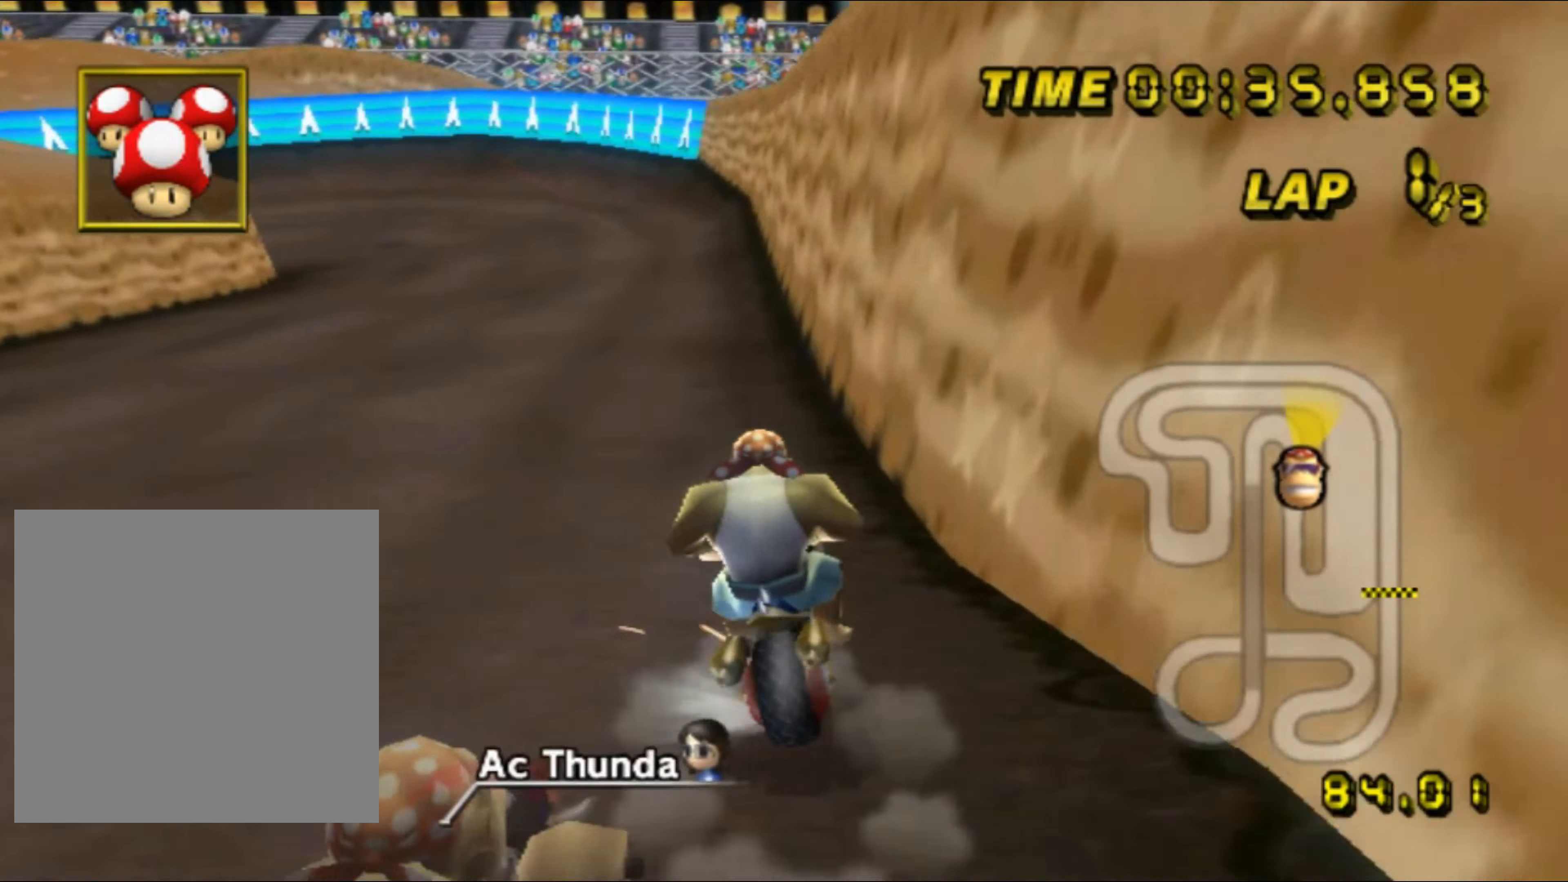
{"buttons": ["A", "R1"], "left_stick": "up-left", "events": [[33, "left_stick", "left"], [50, "DPAD_UP", "down"], [67, "DPAD_UP", "up"], [217, "left_stick", "center"], [383, "left_stick", "up-left"]]}
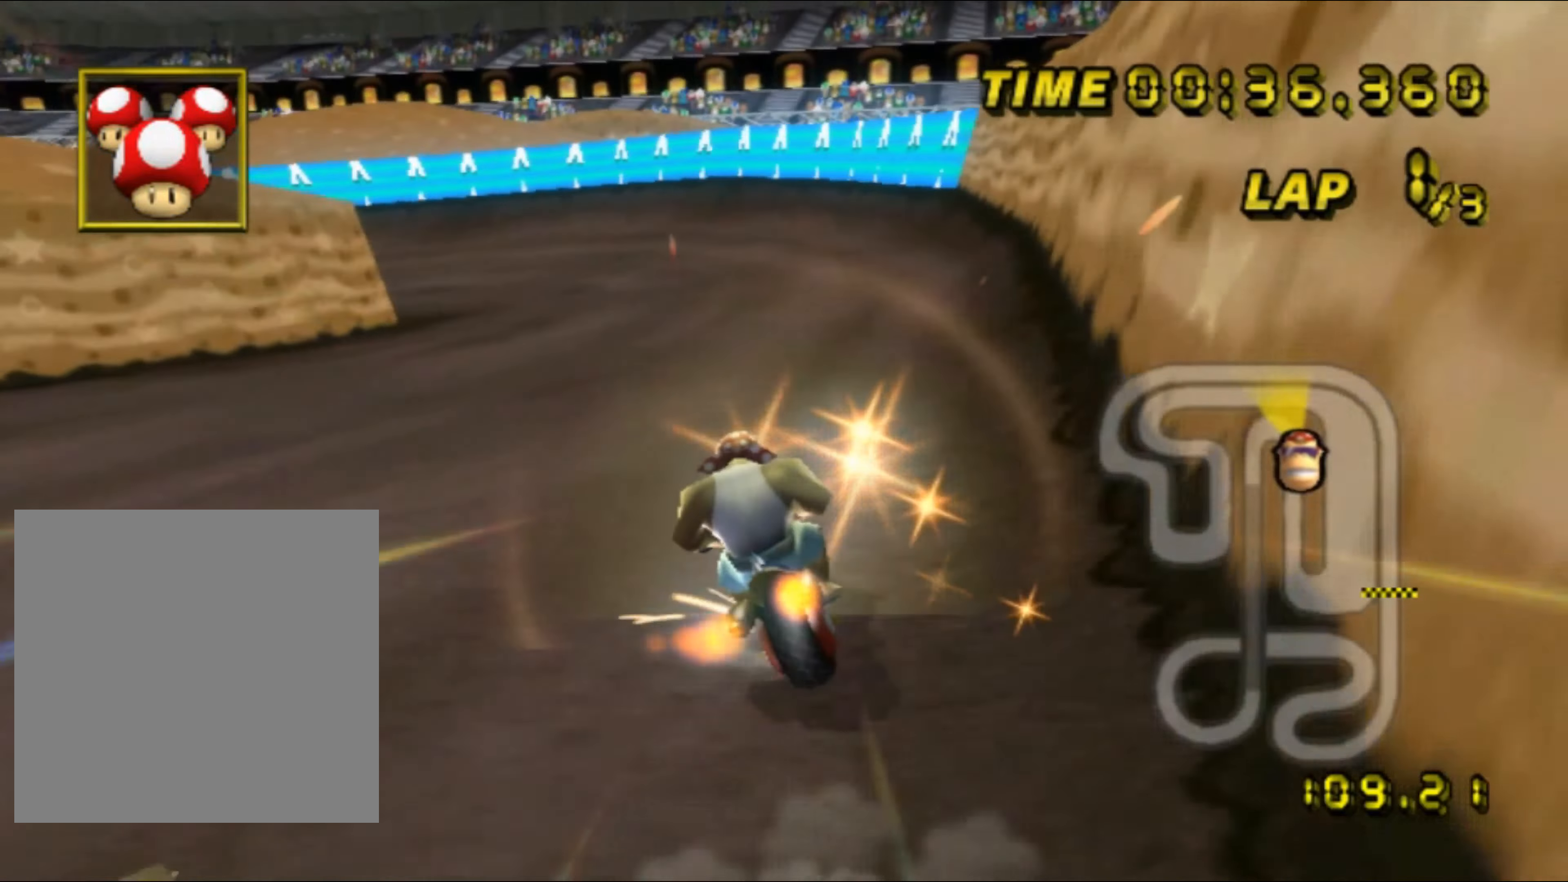
{"buttons": ["A", "R1"], "left_stick": "left", "events": [[183, "left_stick", "left"]]}
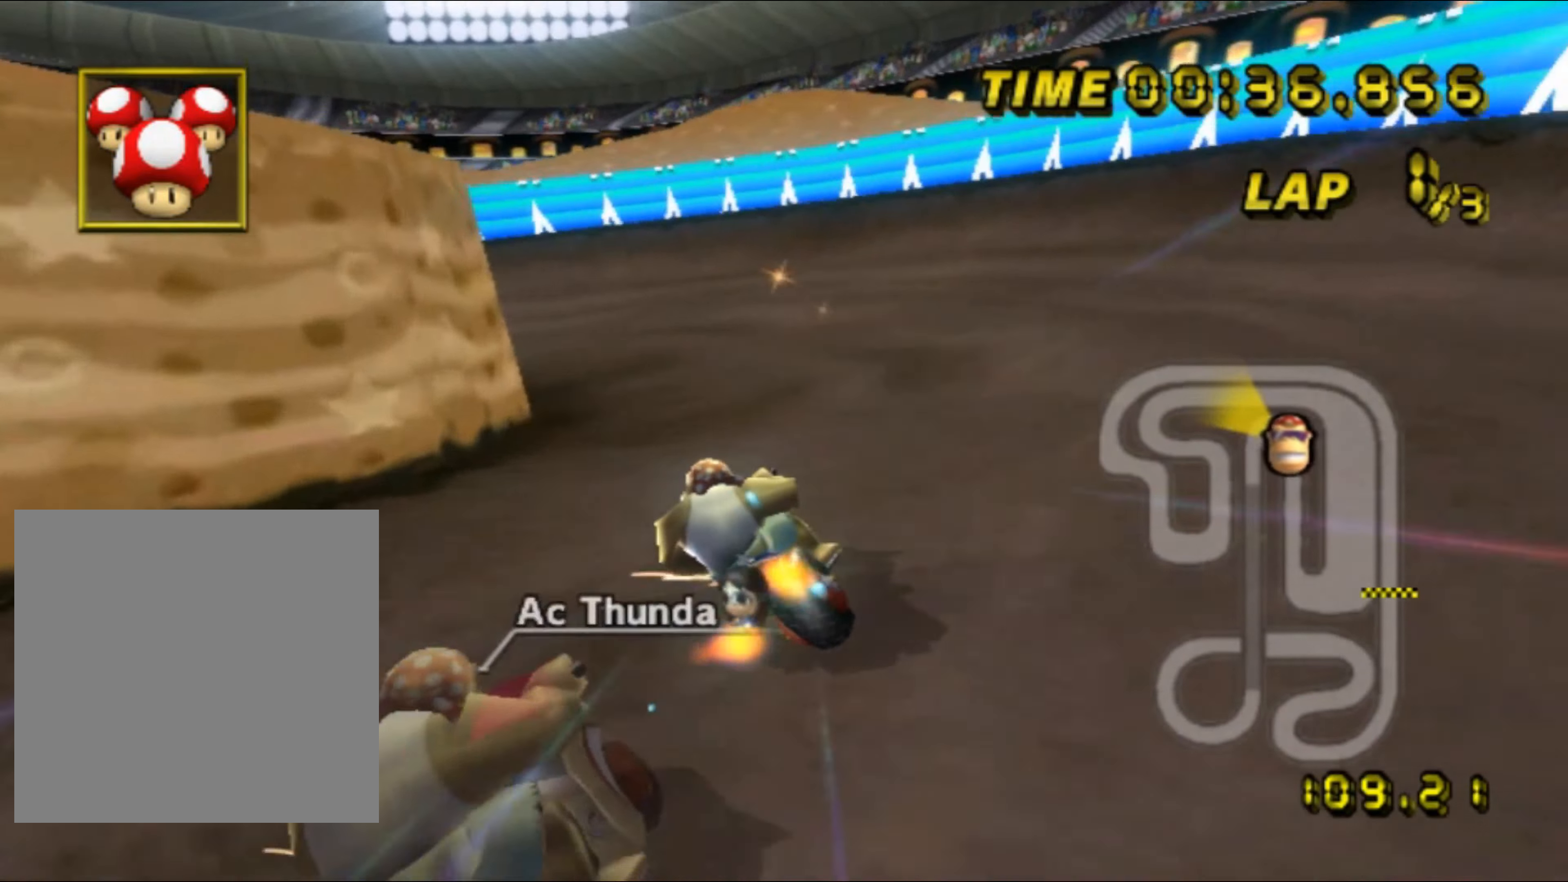
{"buttons": ["A", "R1"], "left_stick": "left", "events": []}
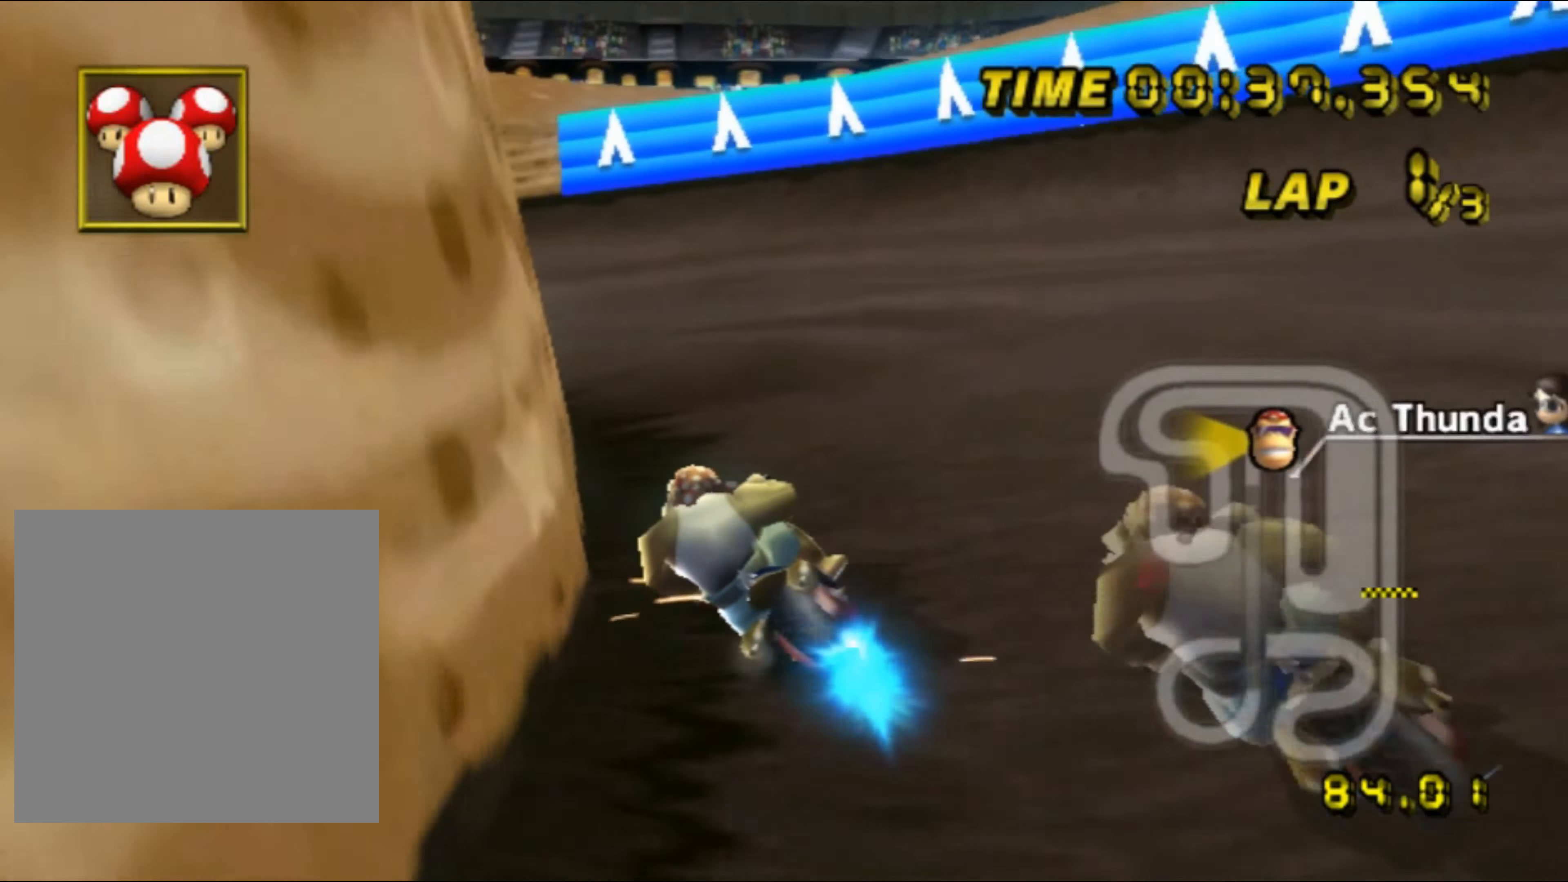
{"buttons": ["A", "R1"], "left_stick": "left", "events": []}
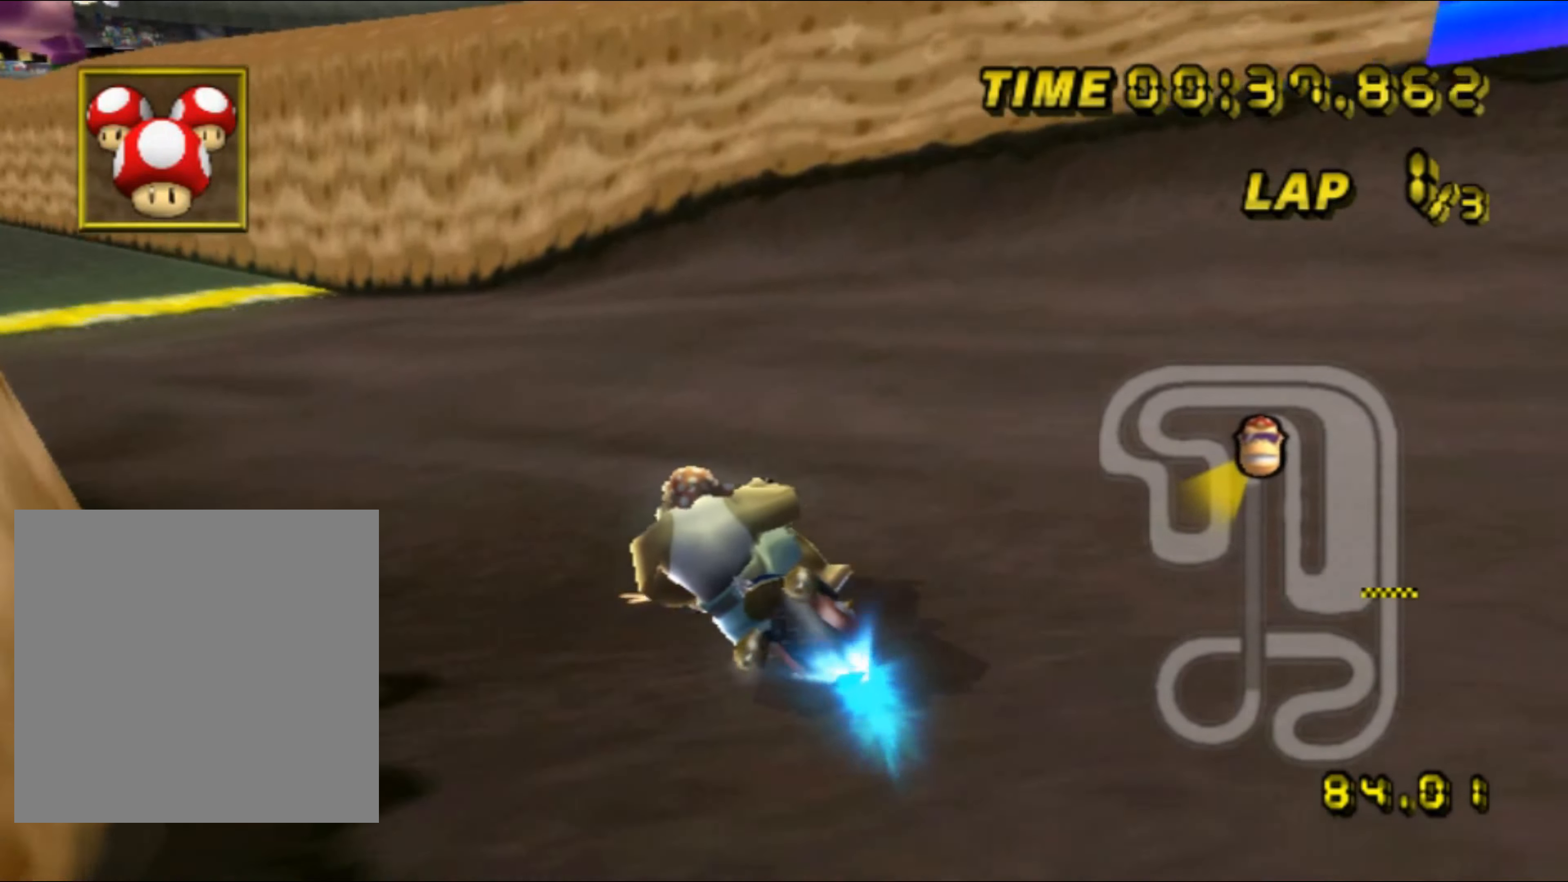
{"buttons": ["A"], "left_stick": "left", "events": [[117, "R1", "up"], [133, "DPAD_UP", "down"], [150, "DPAD_UP", "up"]]}
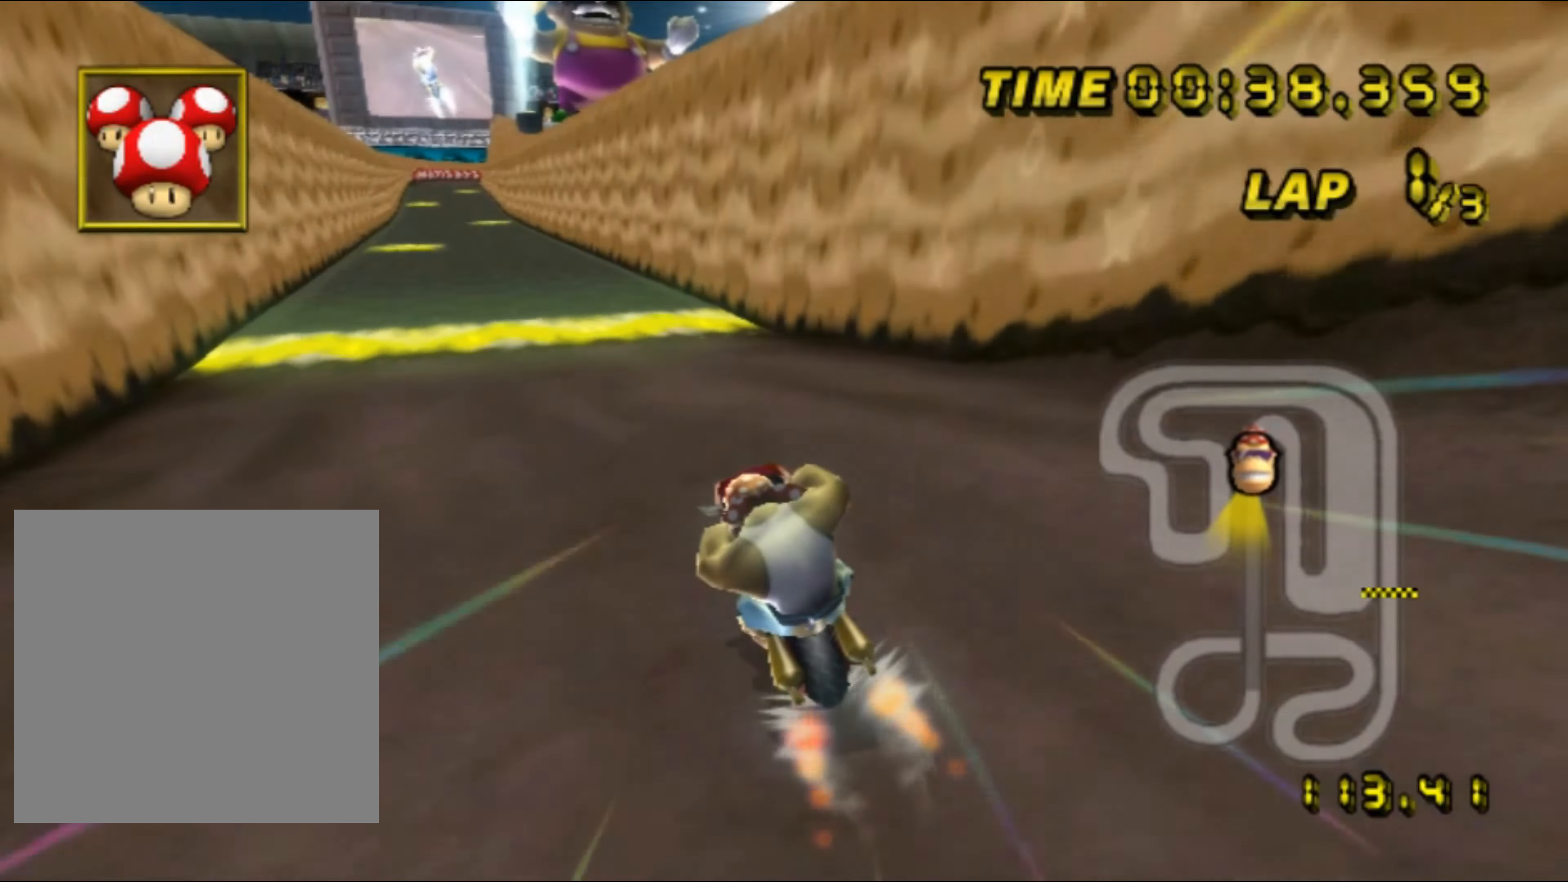
{"buttons": ["A"], "left_stick": "center", "events": [[200, "left_stick", "center"]]}
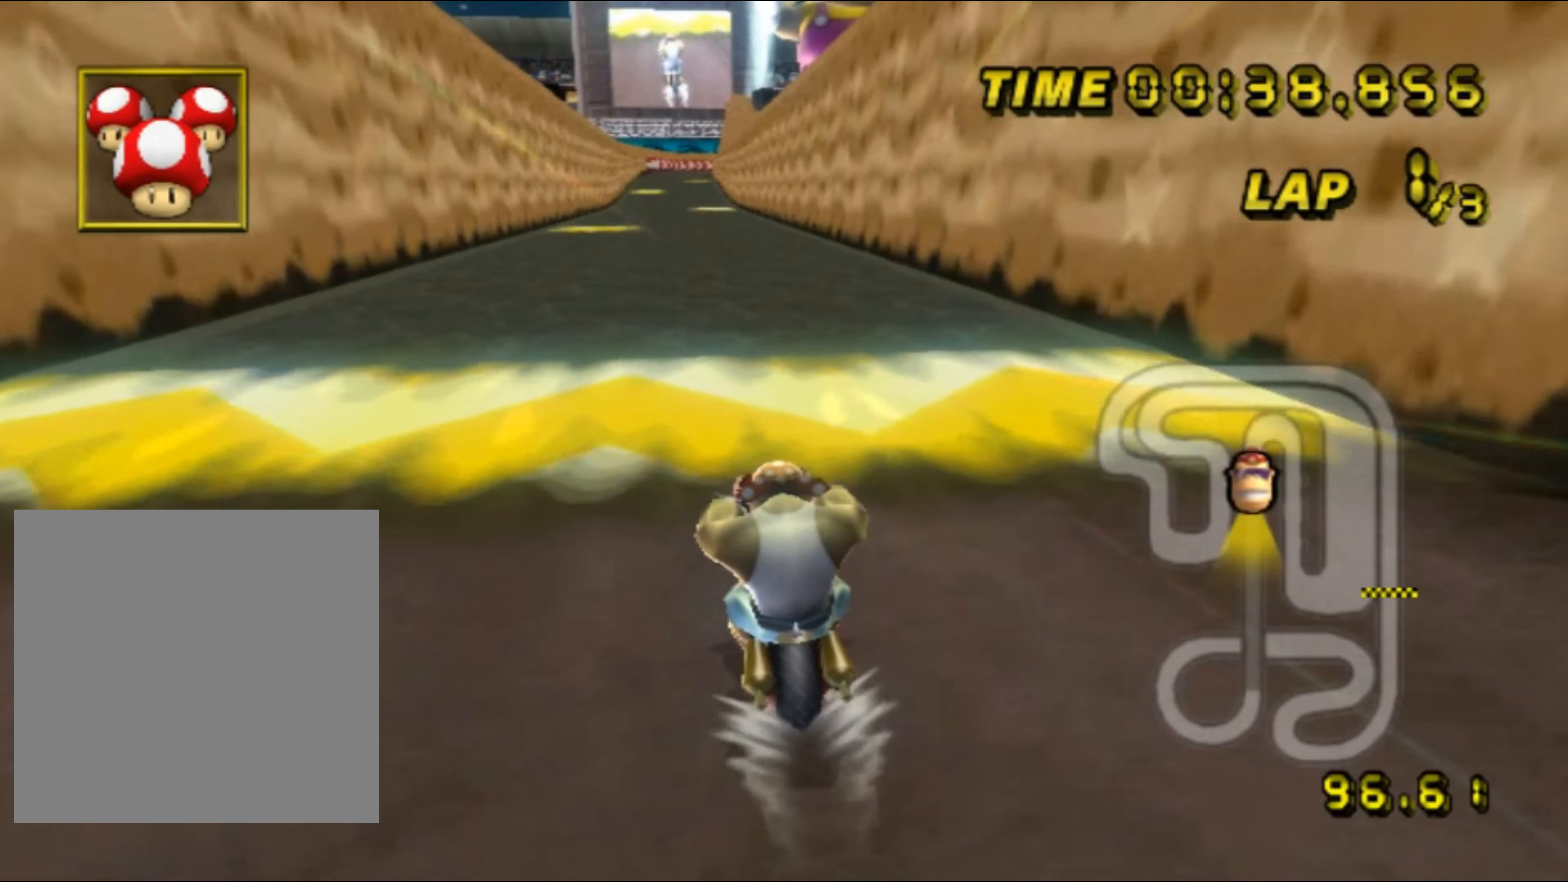
{"buttons": ["A"], "left_stick": "left", "events": [[133, "left_stick", "left"]]}
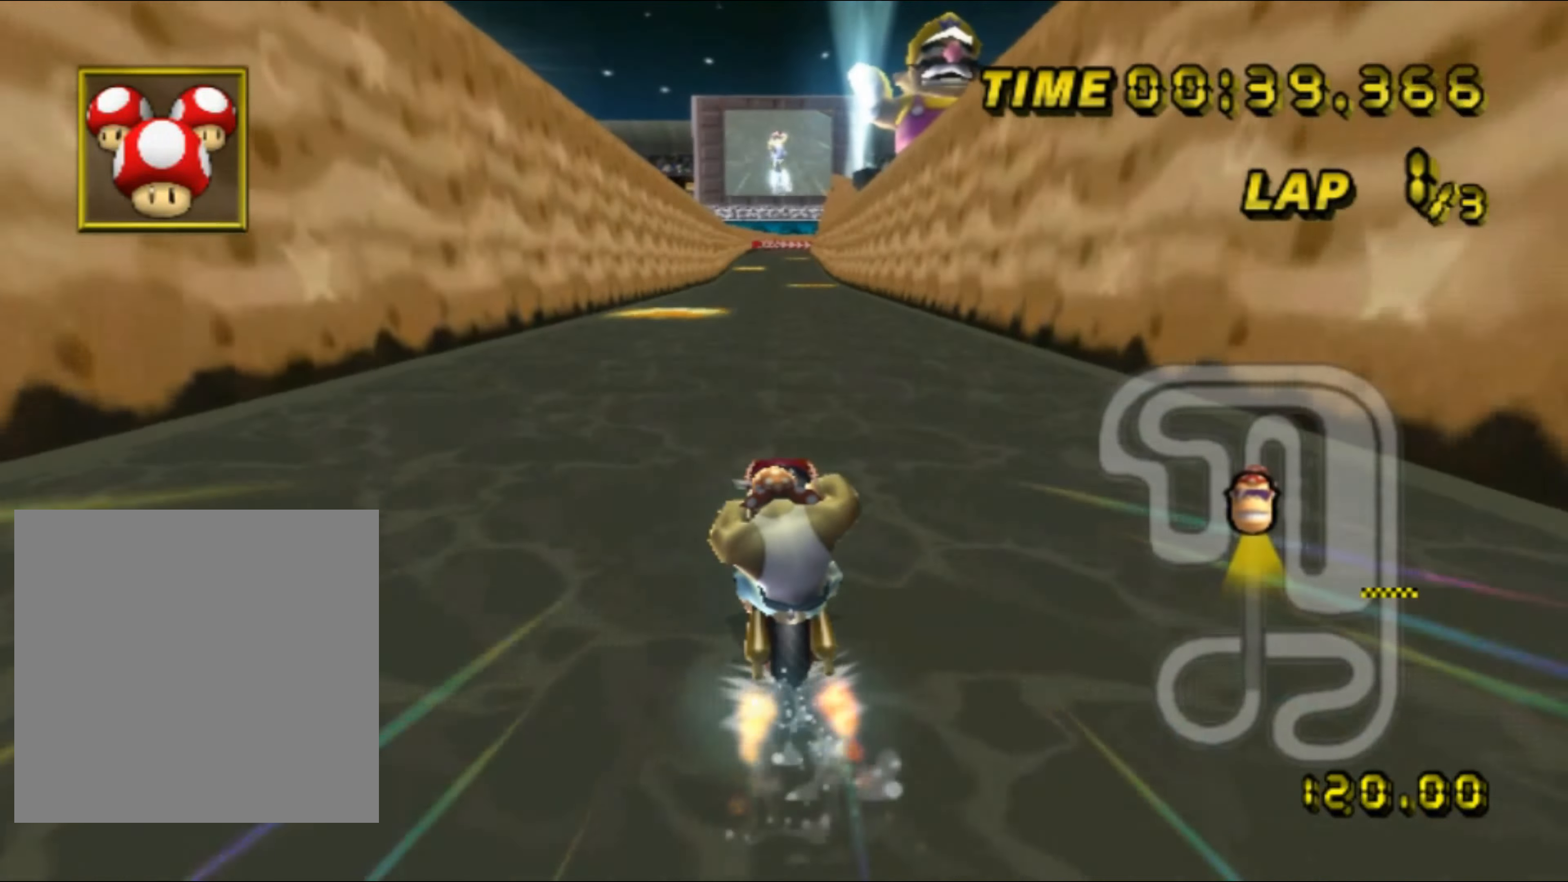
{"buttons": ["A", "R1"], "left_stick": "up-left", "events": [[233, "left_stick", "center"], [400, "left_stick", "right"], [417, "R1", "down"], [483, "left_stick", "up-left"]]}